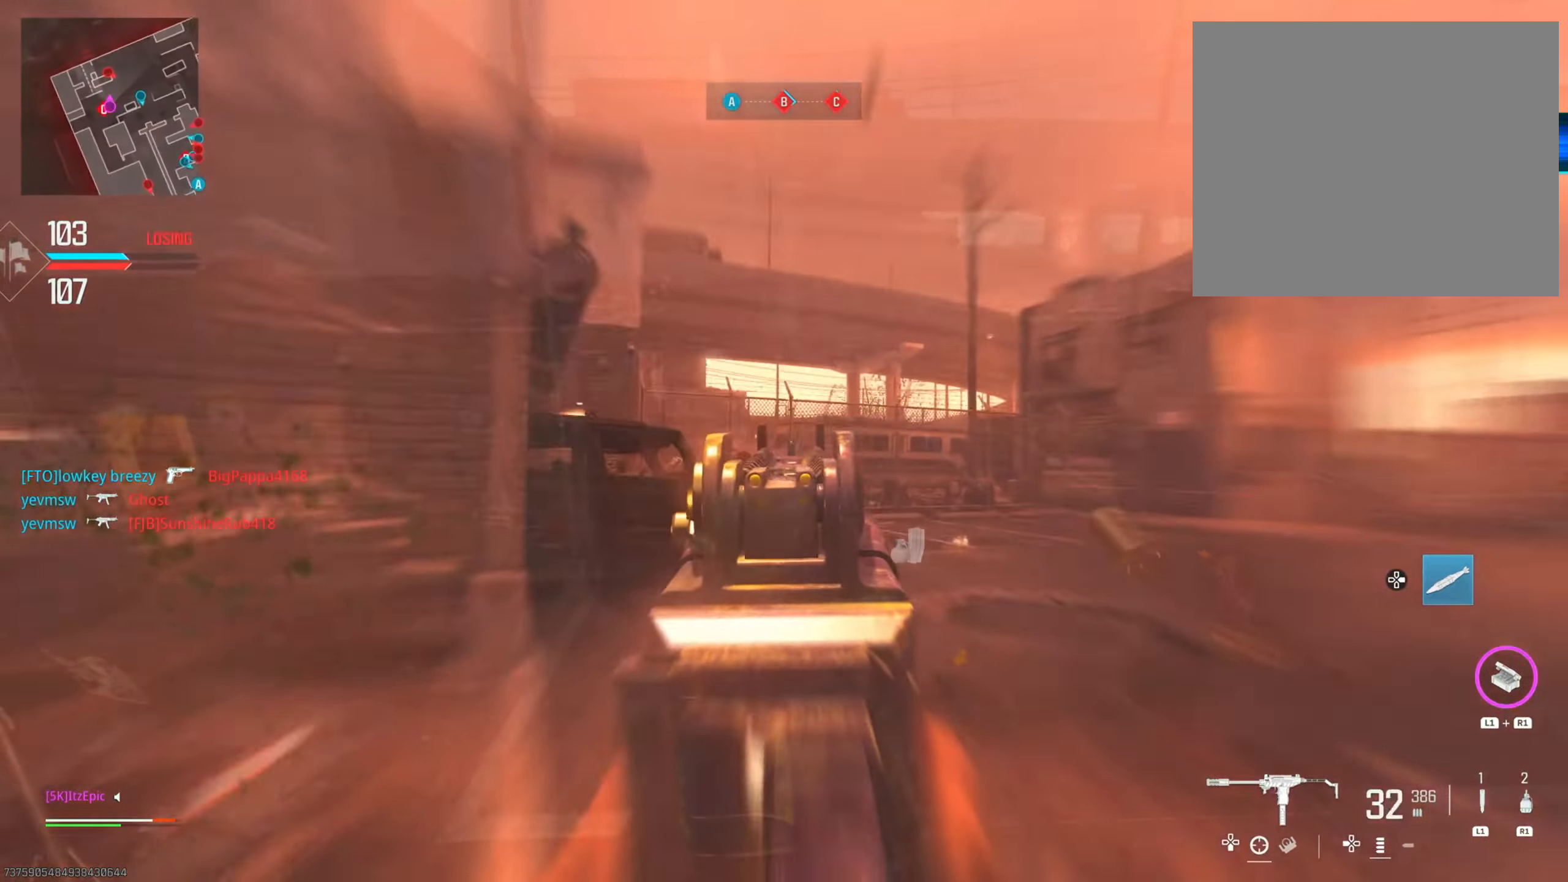
Gameplay with a controller (PlayStation layout); each line is a JSON object with the inputs held at the frame after it. "events" lists button and stick changes between this image and that frame as [ms after this image, input, new state], when the widget could be followed in between.
{"buttons": ["L2", "R2"], "left_stick": "right", "right_stick": "down-left", "events": [[67, "right_stick", "left"], [200, "right_stick", "down"], [350, "right_stick", "down-left"]]}
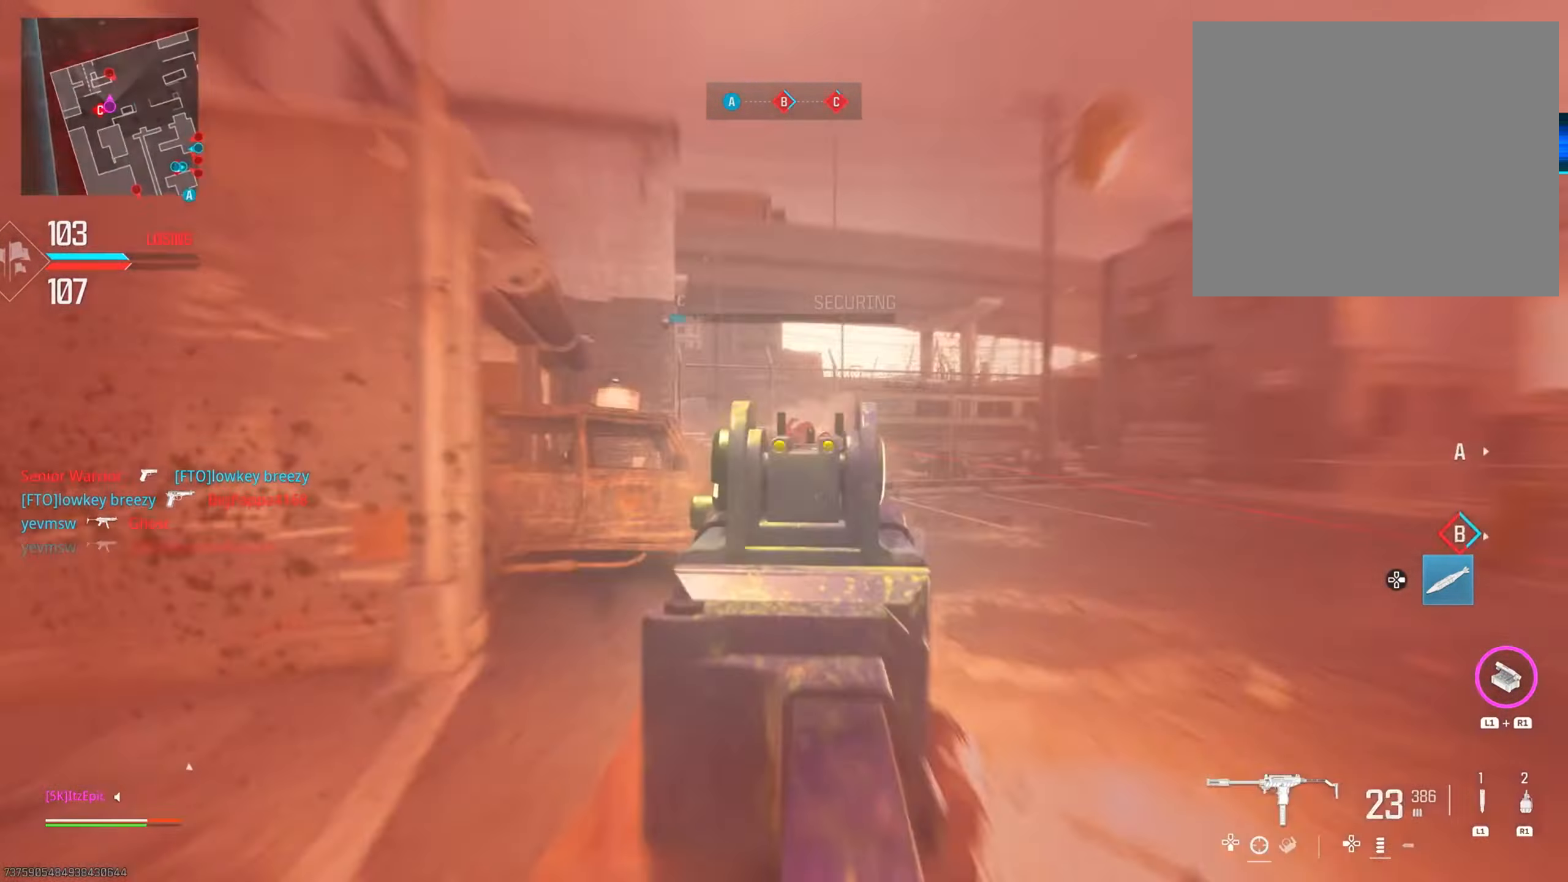
{"buttons": ["L2", "R2"], "left_stick": "right", "right_stick": "up-left", "events": [[17, "R3", "down"], [50, "right_stick", "down-right"], [134, "R3", "up"], [367, "right_stick", "up-left"]]}
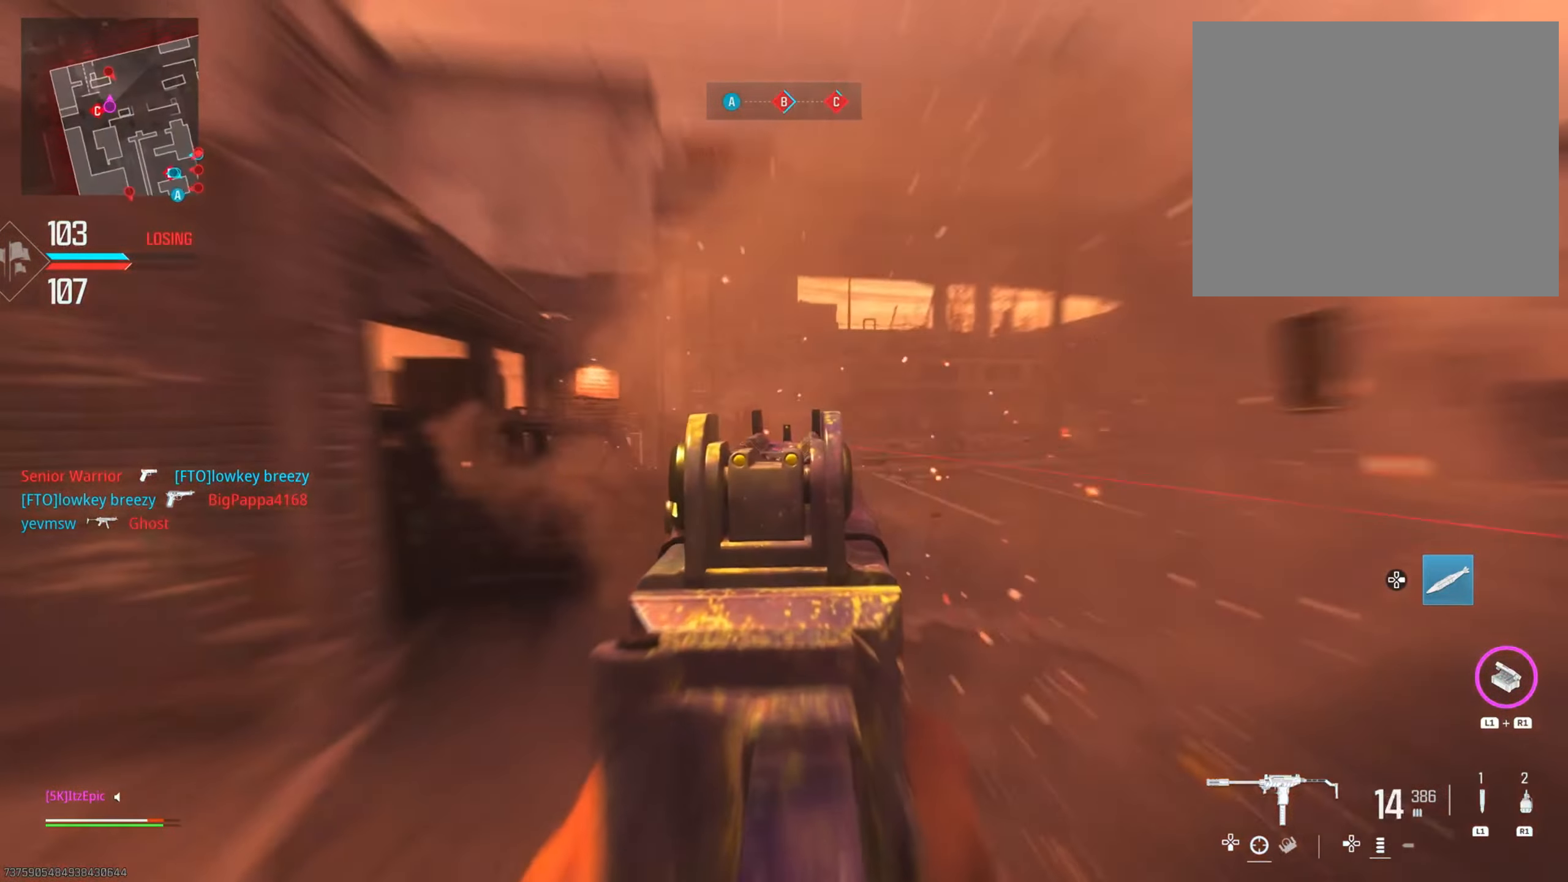
{"buttons": ["L2", "R2"], "left_stick": "up-right", "right_stick": "down-right", "events": [[16, "right_stick", "center"], [83, "right_stick", "down"], [183, "right_stick", "down-left"], [233, "left_stick", "up"], [283, "left_stick", "up-left"], [300, "right_stick", "up-left"], [384, "right_stick", "right"], [484, "left_stick", "up-right"], [484, "right_stick", "down-right"]]}
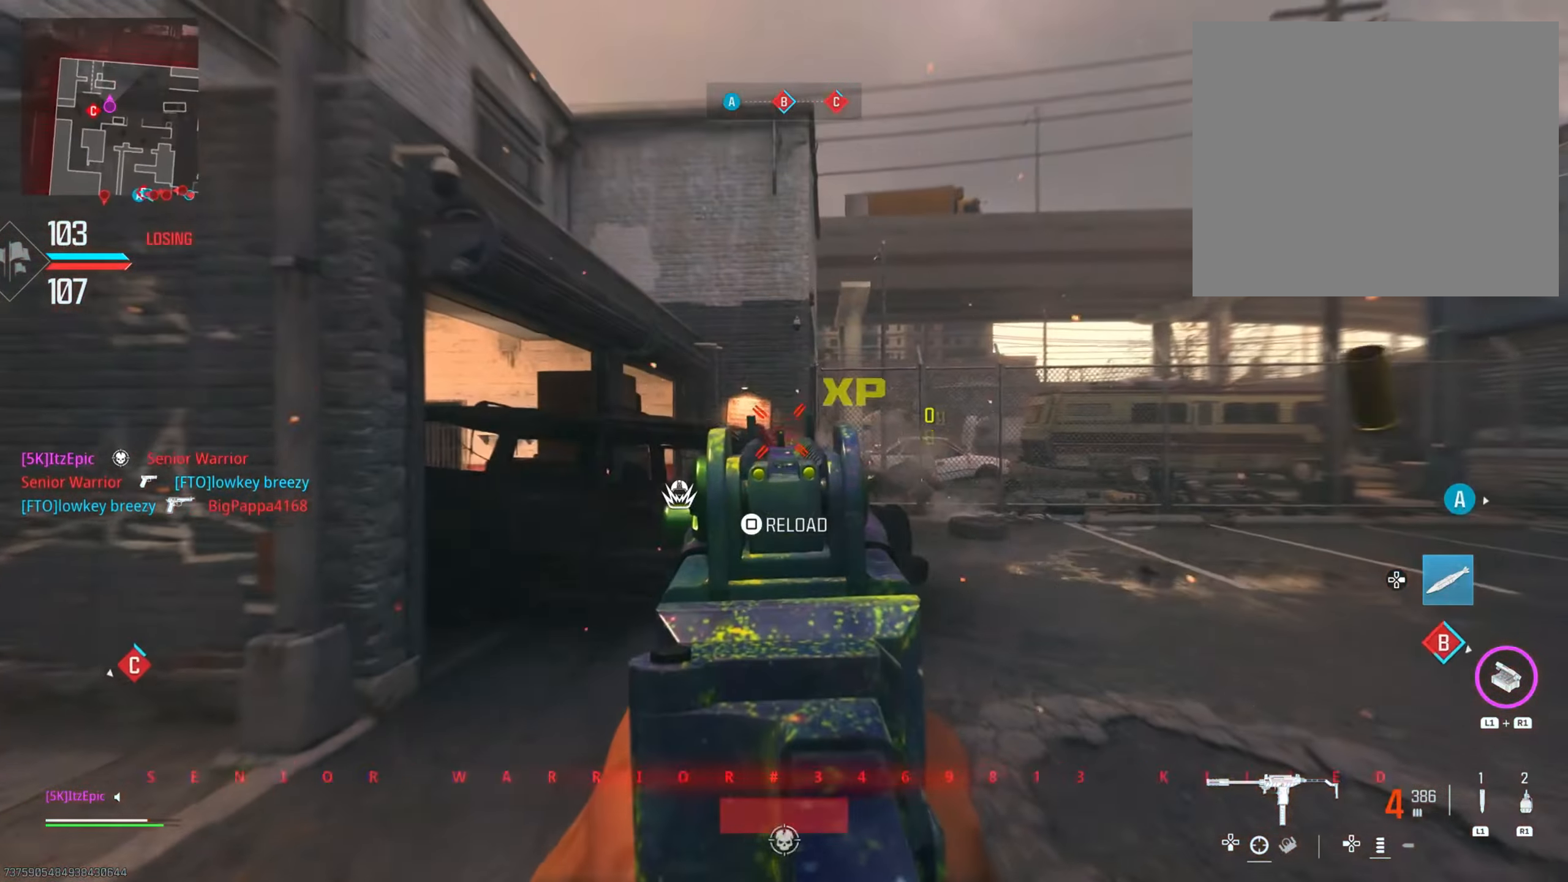
{"buttons": [], "left_stick": "up", "right_stick": "center", "events": [[34, "right_stick", "down"], [167, "right_stick", "right"], [184, "L2", "up"], [184, "R2", "up"], [317, "right_stick", "center"], [451, "left_stick", "up"]]}
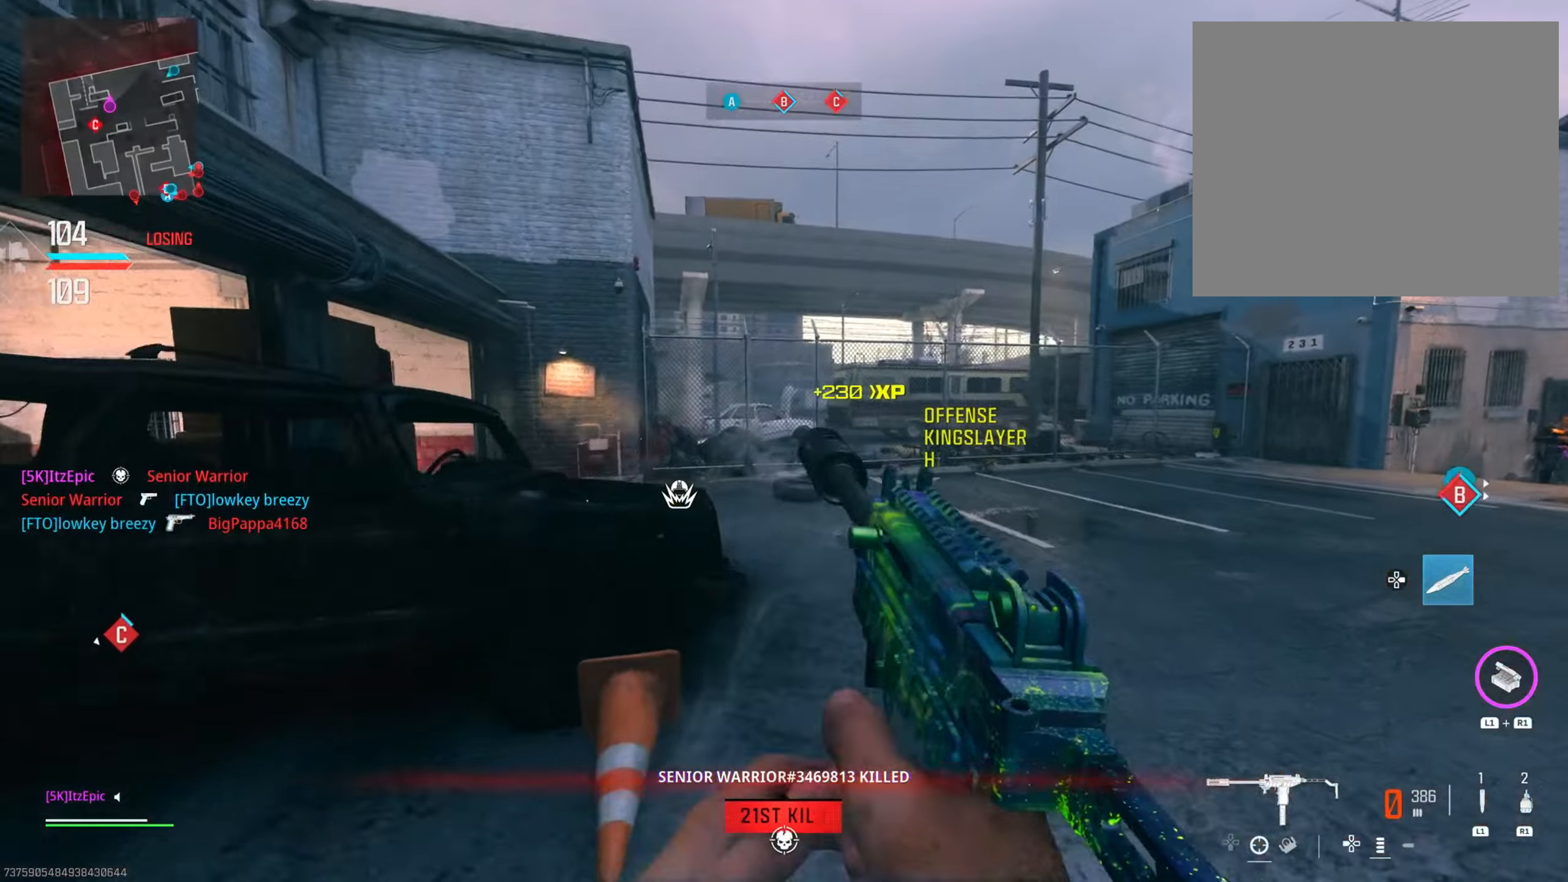
{"buttons": [], "left_stick": "up-left", "right_stick": "left", "events": [[33, "L3", "down"], [167, "L3", "up"], [234, "right_stick", "left"], [501, "left_stick", "up-left"]]}
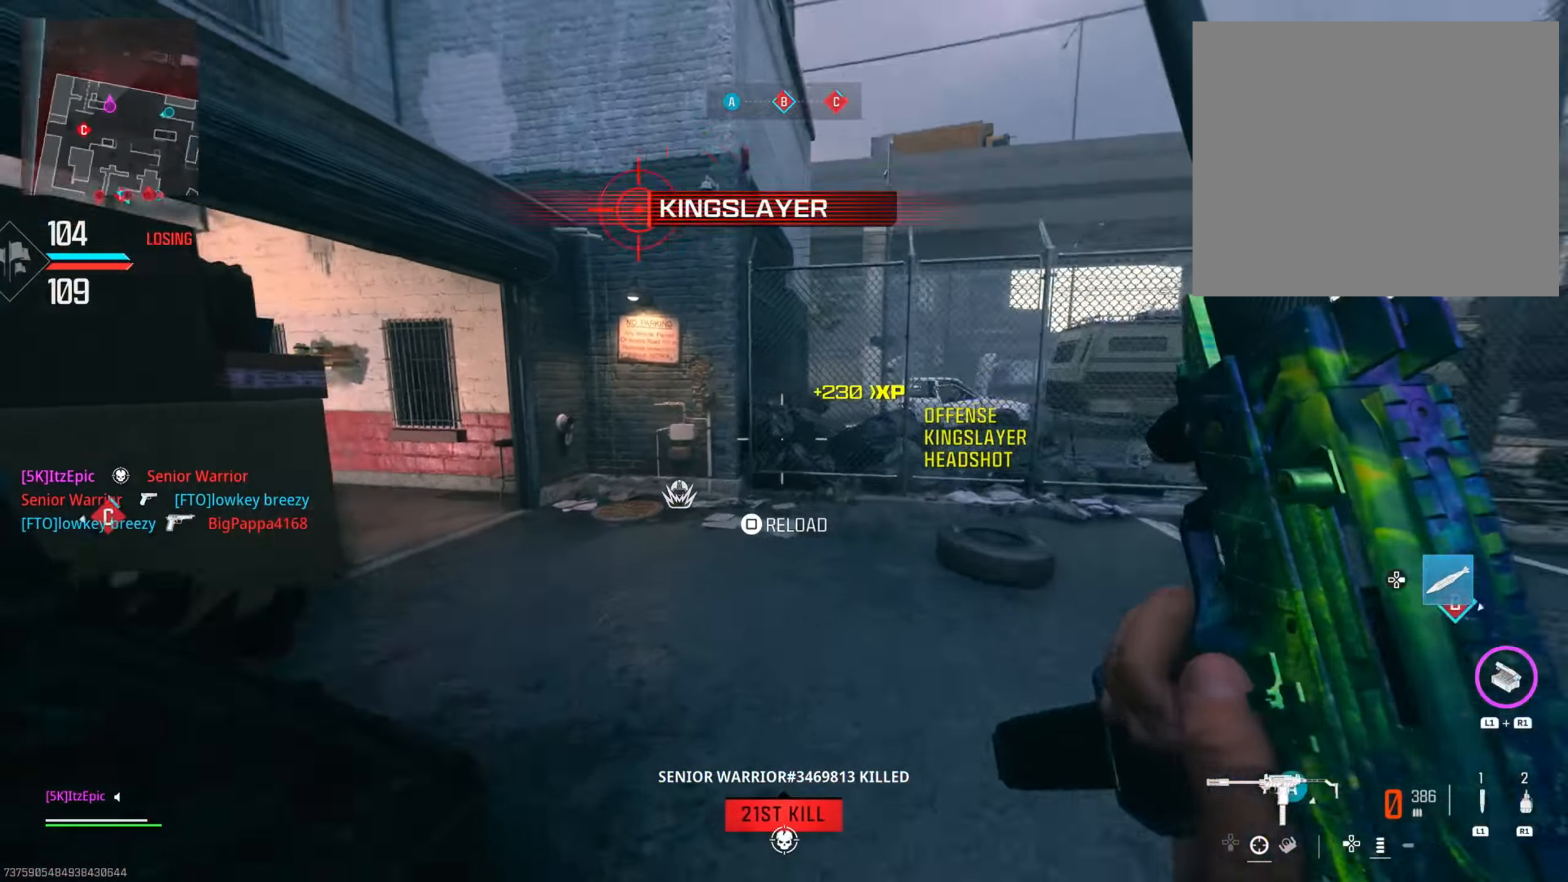
{"buttons": [], "left_stick": "up-right", "right_stick": "center", "events": [[100, "right_stick", "center"], [216, "SQUARE", "down"], [350, "SQUARE", "up"], [367, "left_stick", "up-right"]]}
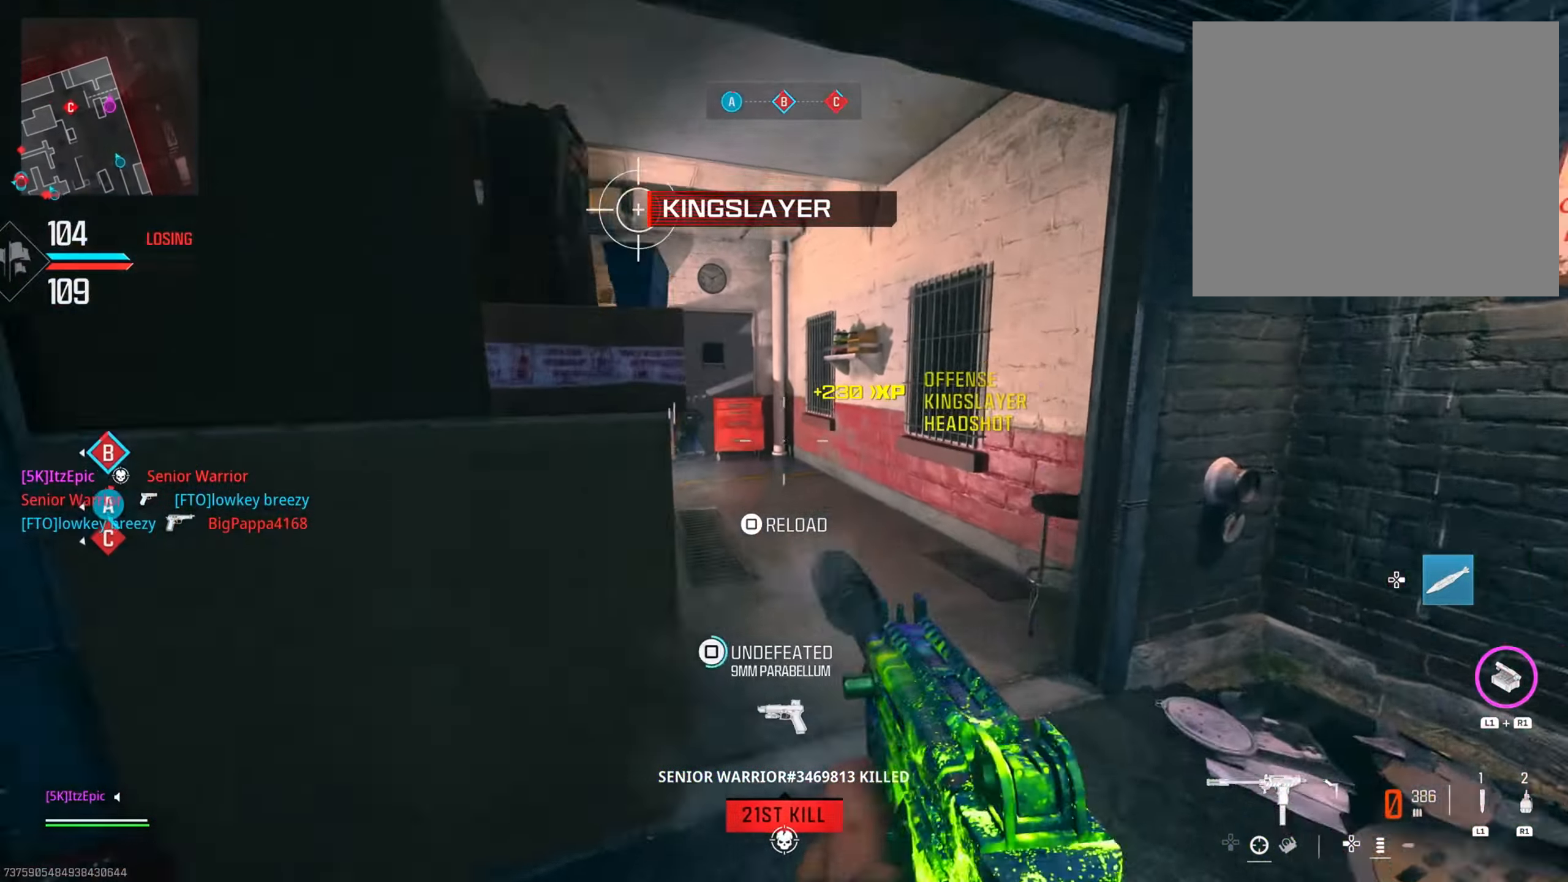
{"buttons": [], "left_stick": "up-left", "right_stick": "center", "events": [[134, "left_stick", "up"], [150, "right_stick", "left"], [467, "right_stick", "center"], [484, "left_stick", "up-left"]]}
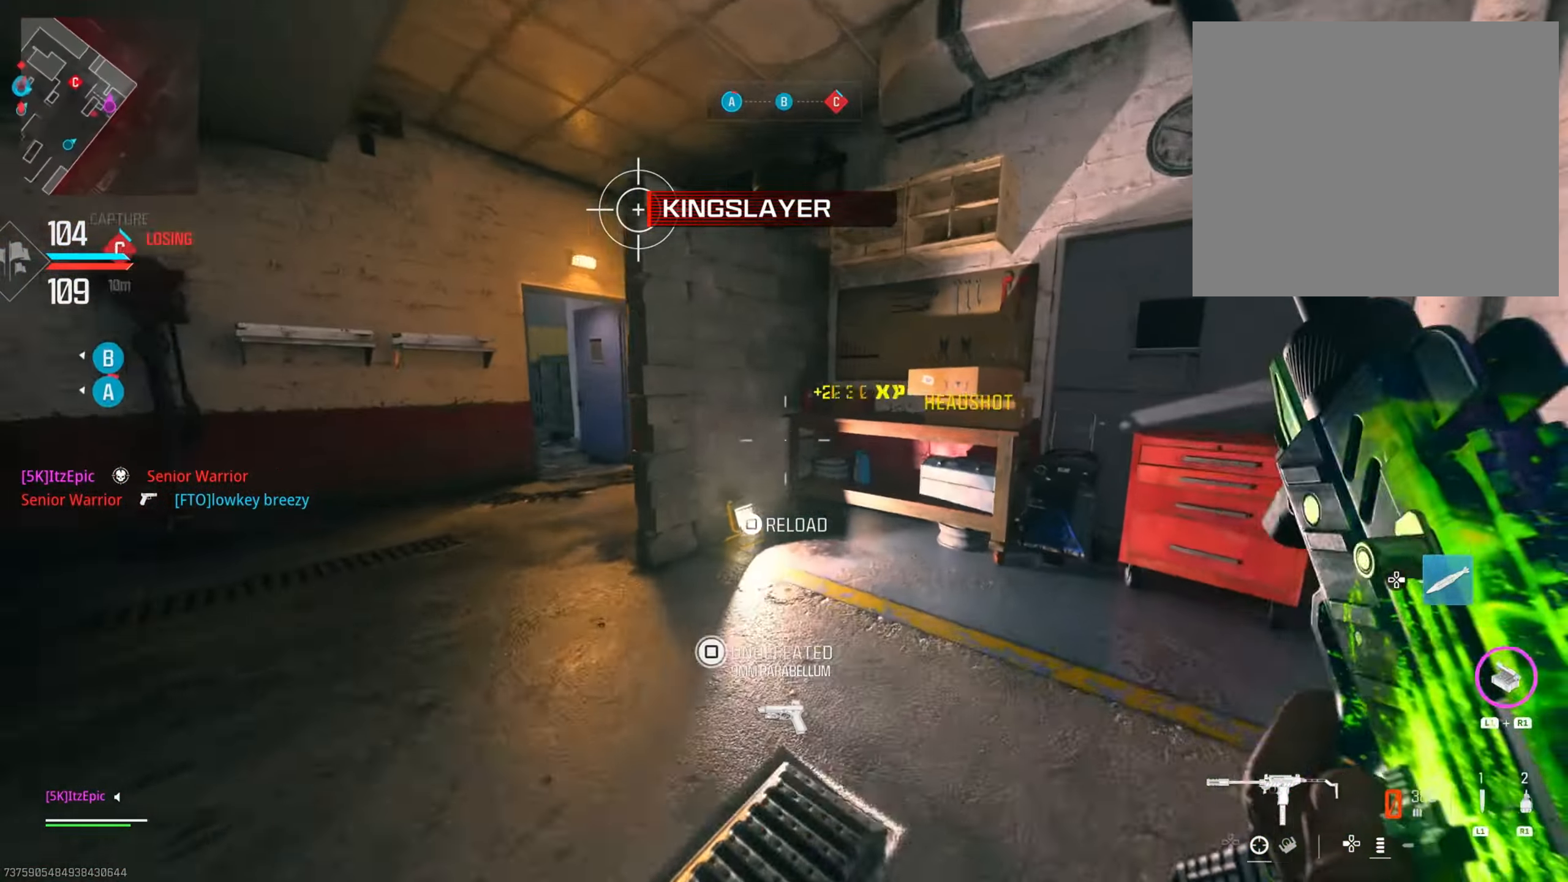
{"buttons": [], "left_stick": "left", "right_stick": "left", "events": [[16, "left_stick", "left"], [100, "SQUARE", "down"], [216, "SQUARE", "up"], [450, "right_stick", "left"]]}
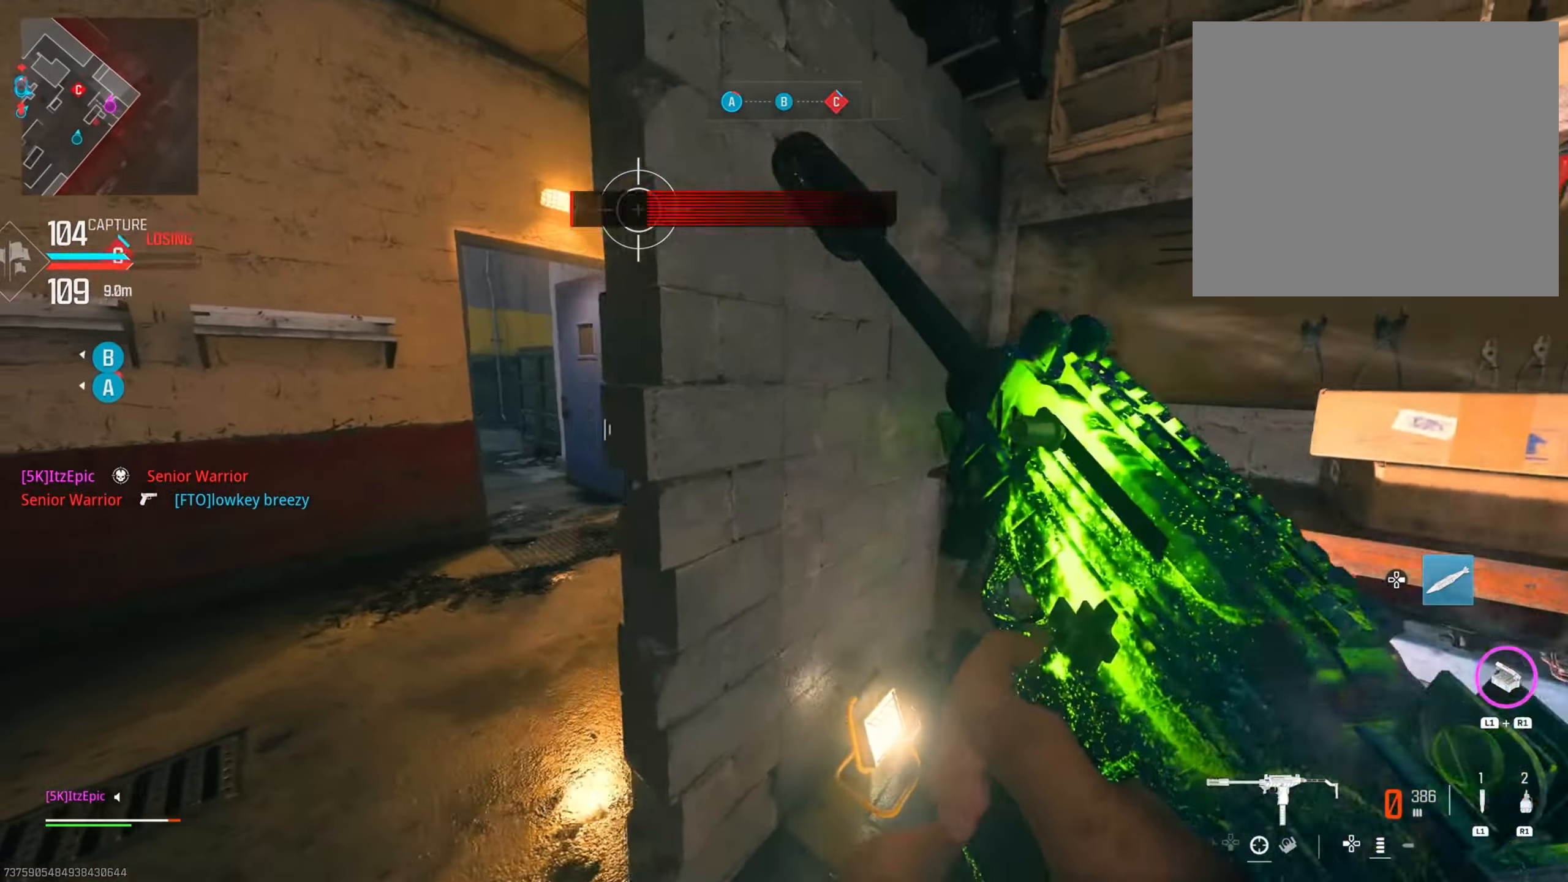
{"buttons": [], "left_stick": "right", "right_stick": "center", "events": [[134, "left_stick", "up"], [134, "right_stick", "center"], [200, "left_stick", "up-right"], [384, "left_stick", "right"]]}
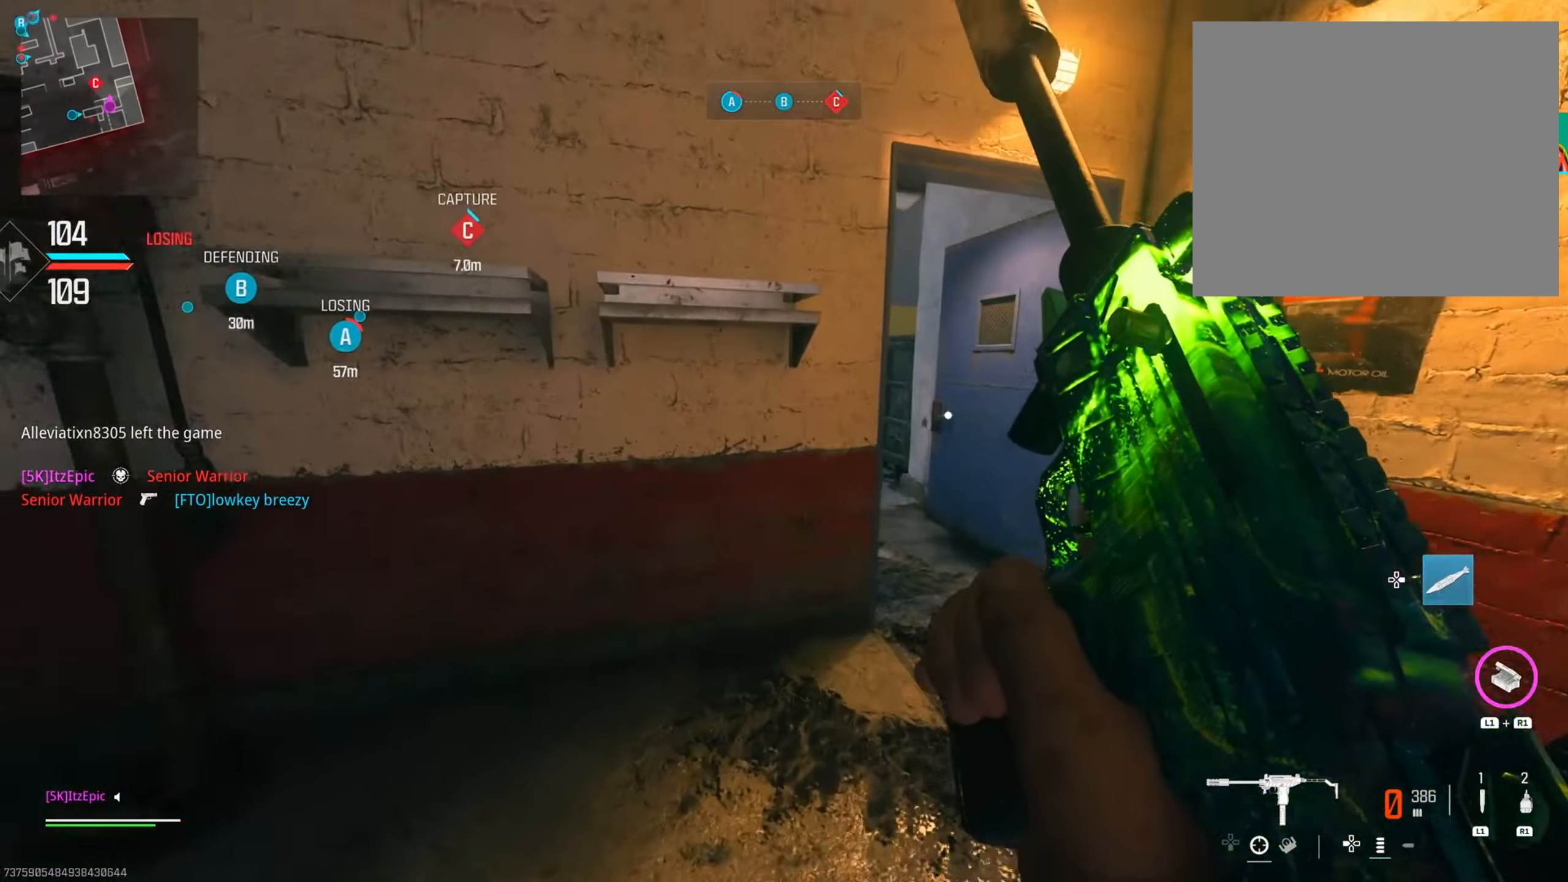
{"buttons": [], "left_stick": "up", "right_stick": "center", "events": [[233, "left_stick", "up"], [233, "right_stick", "left"], [367, "right_stick", "center"]]}
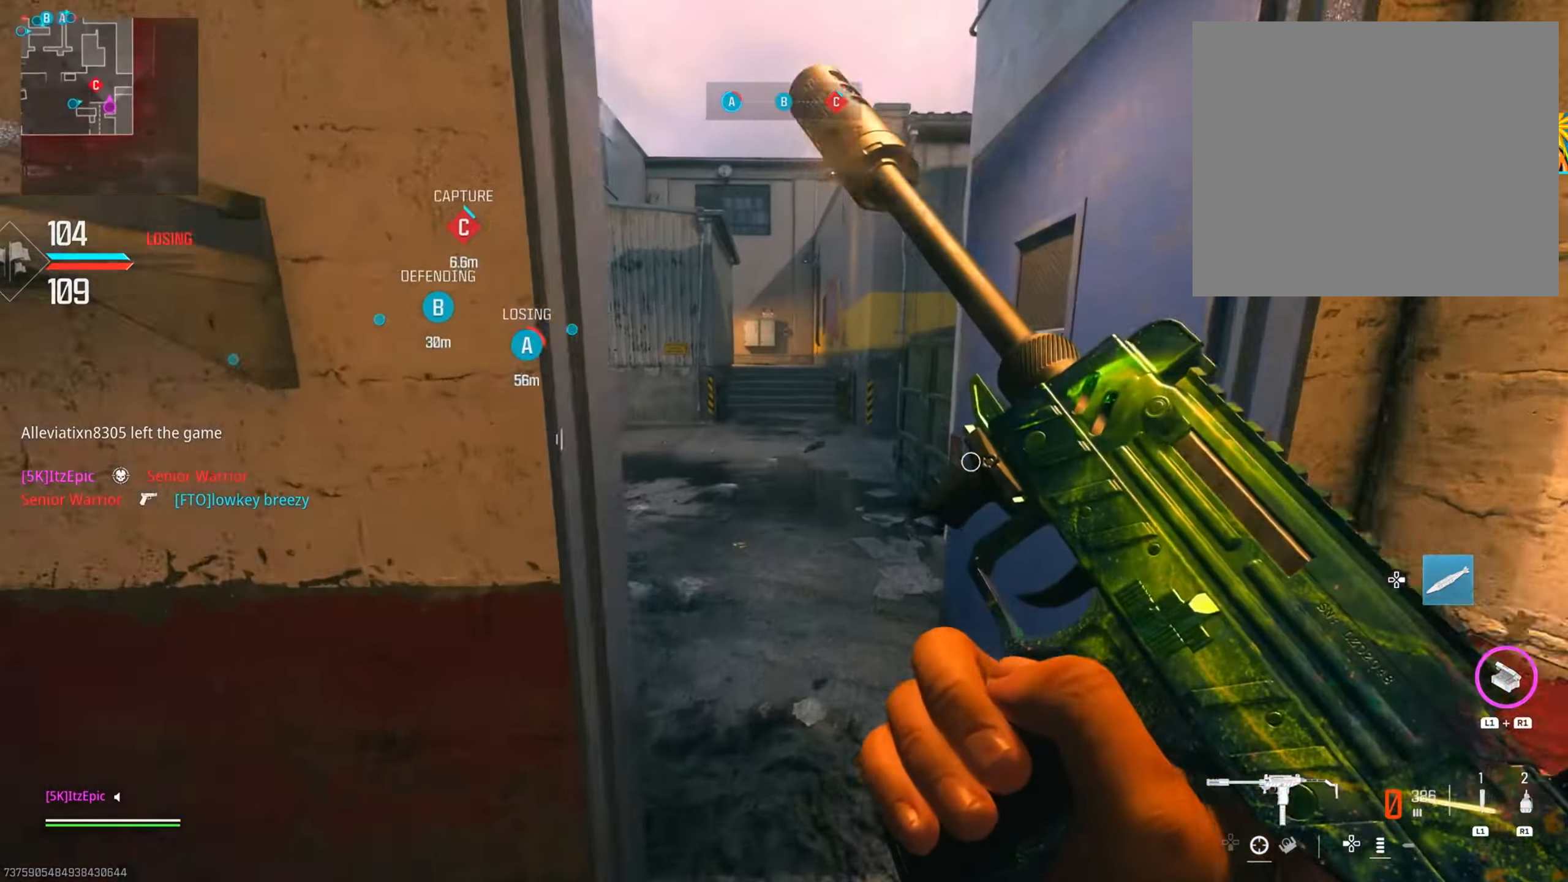
{"buttons": [], "left_stick": "up-right", "right_stick": "center", "events": [[300, "right_stick", "up-right"], [350, "left_stick", "center"], [417, "left_stick", "up-right"], [501, "right_stick", "center"]]}
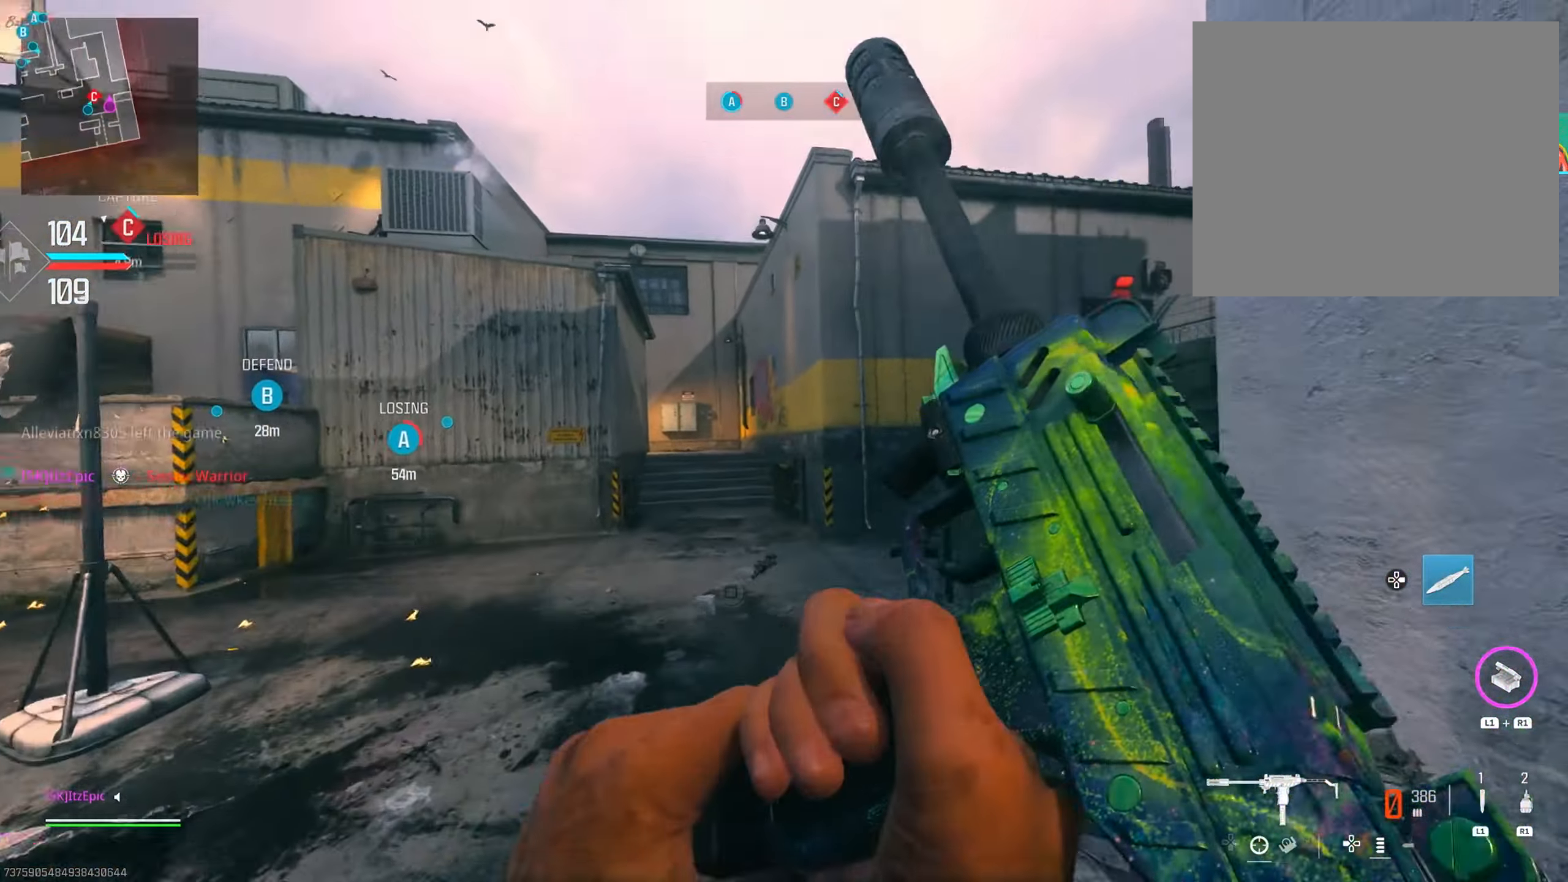
{"buttons": [], "left_stick": "up", "right_stick": "center", "events": [[233, "left_stick", "up-left"], [367, "left_stick", "up"]]}
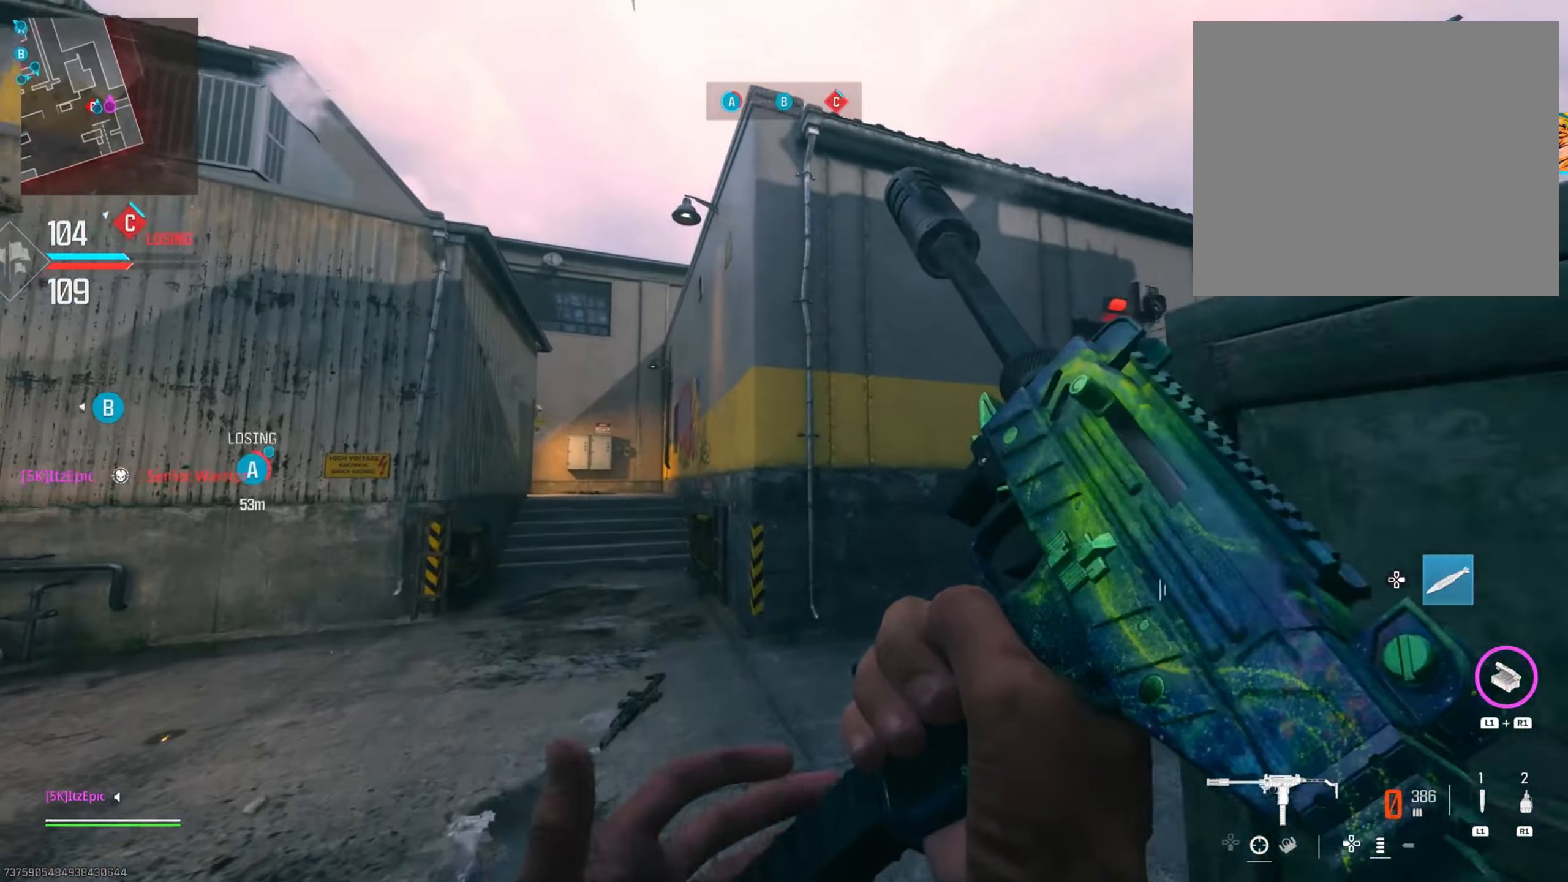
{"buttons": [], "left_stick": "up", "right_stick": "center", "events": [[17, "left_stick", "up-right"], [167, "right_stick", "left"], [234, "right_stick", "down-left"], [350, "left_stick", "up"], [350, "right_stick", "center"]]}
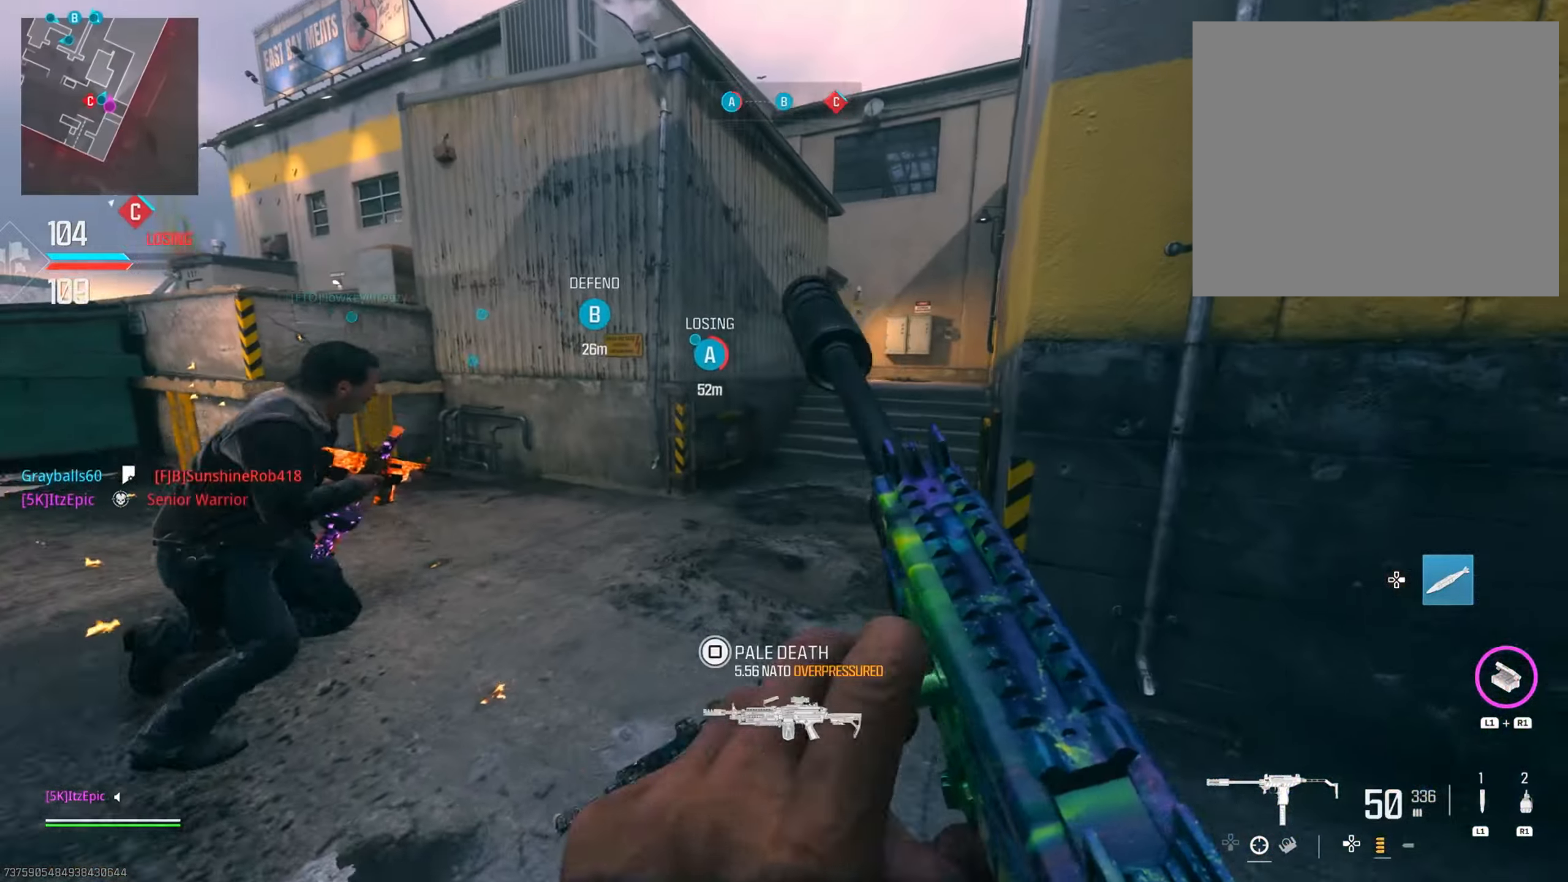
{"buttons": [], "left_stick": "up", "right_stick": "center", "events": [[16, "TRIANGLE", "down"], [133, "TRIANGLE", "up"], [250, "TRIANGLE", "down"], [333, "TRIANGLE", "up"]]}
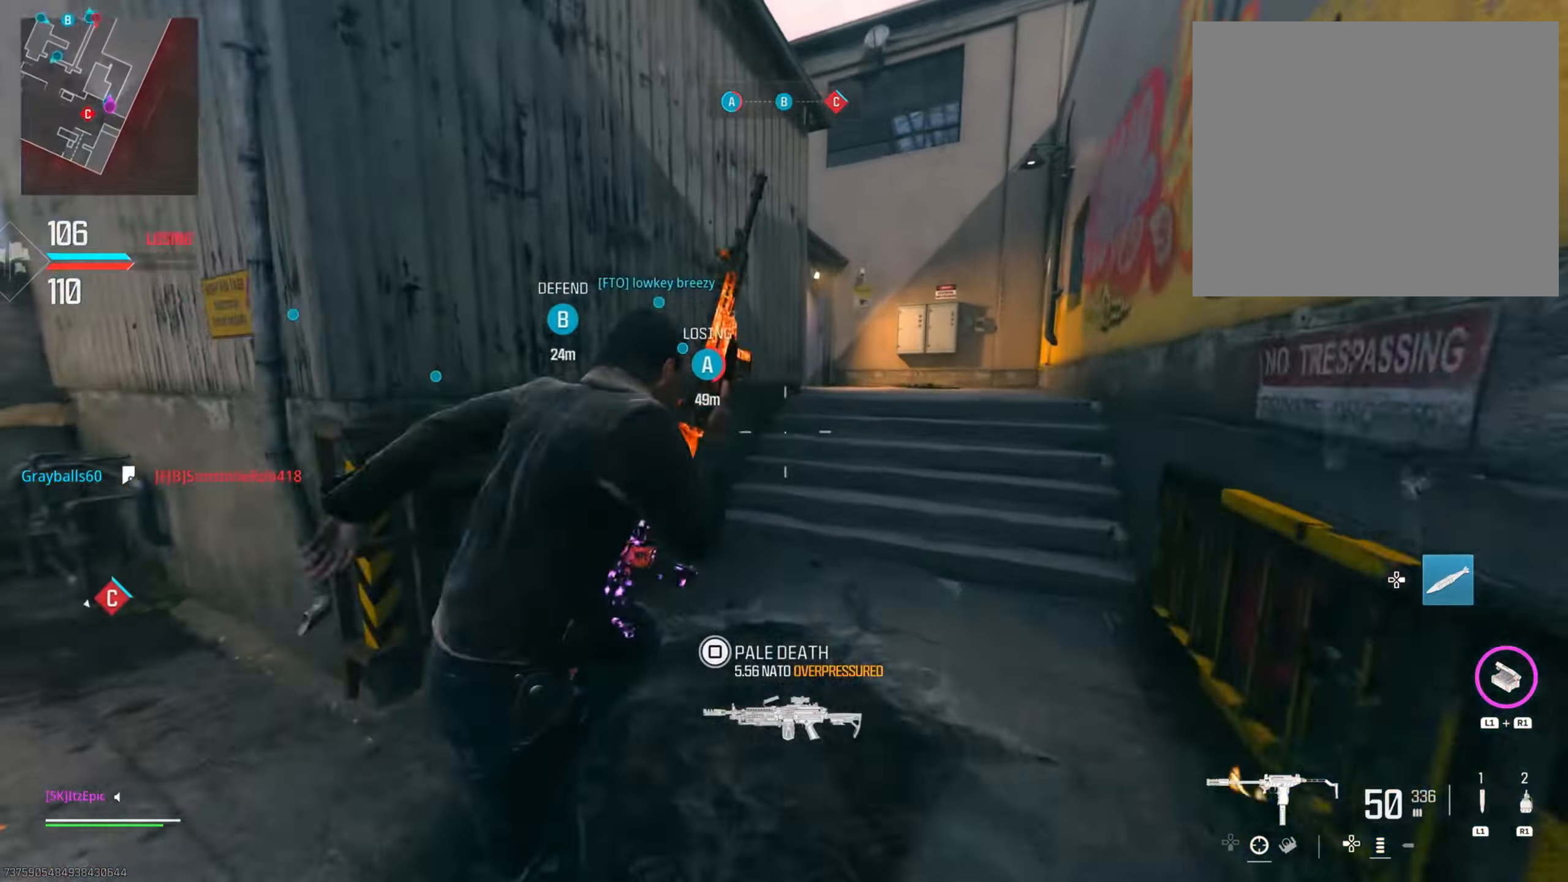
{"buttons": [], "left_stick": "up", "right_stick": "center", "events": []}
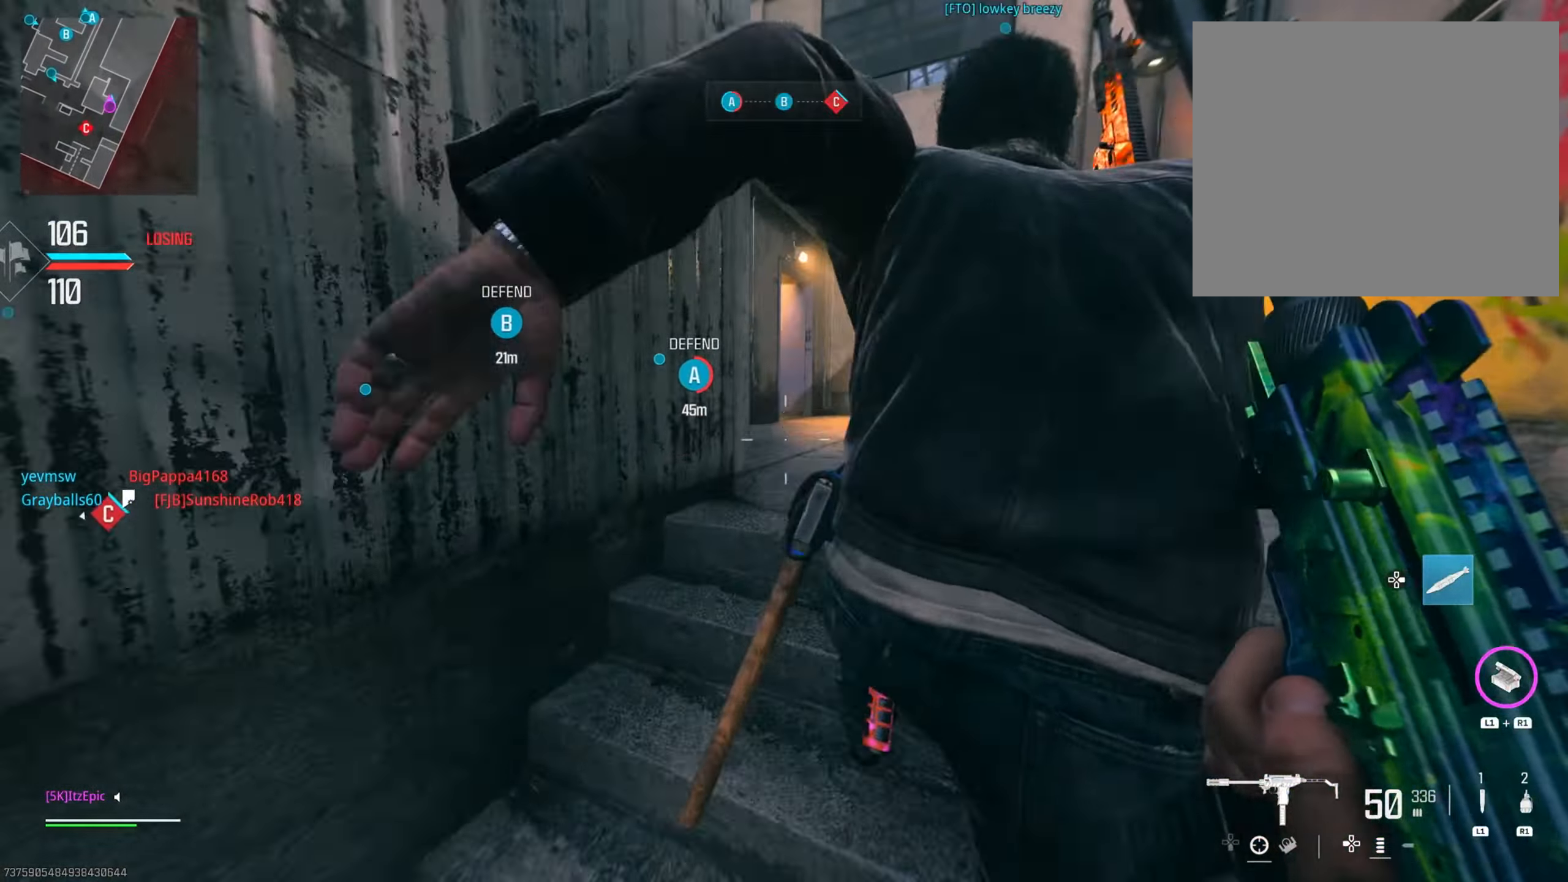
{"buttons": [], "left_stick": "up-right", "right_stick": "center", "events": [[133, "CIRCLE", "down"], [250, "left_stick", "up-right"], [300, "CIRCLE", "up"]]}
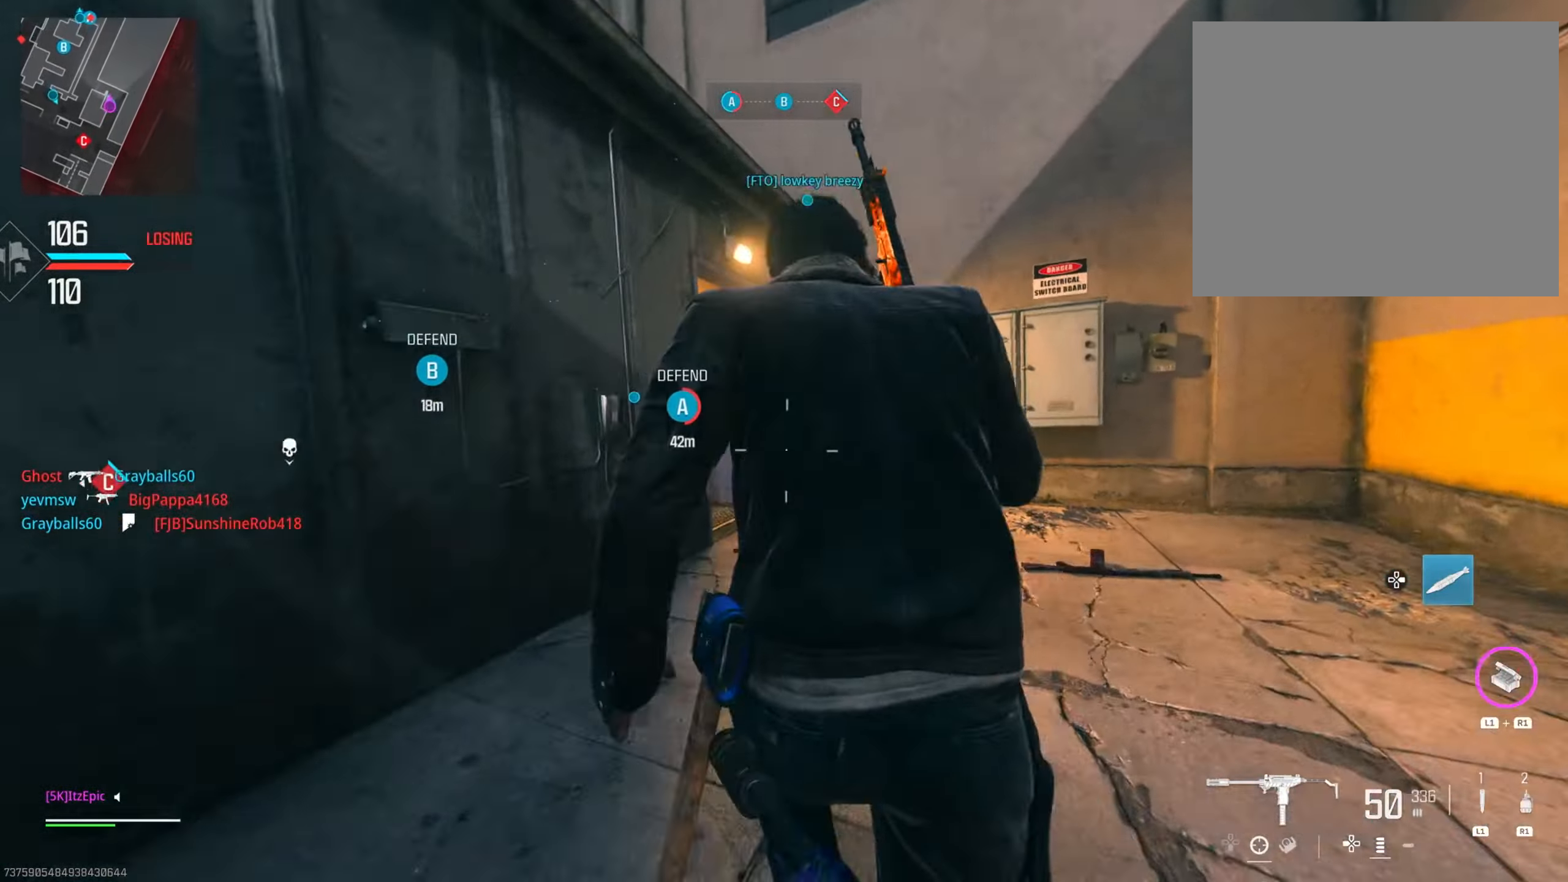
{"buttons": [], "left_stick": "up", "right_stick": "center", "events": [[17, "right_stick", "left"], [34, "left_stick", "up"], [184, "R3", "down"], [267, "left_stick", "left"], [301, "right_stick", "center"], [334, "R3", "up"], [501, "left_stick", "up"]]}
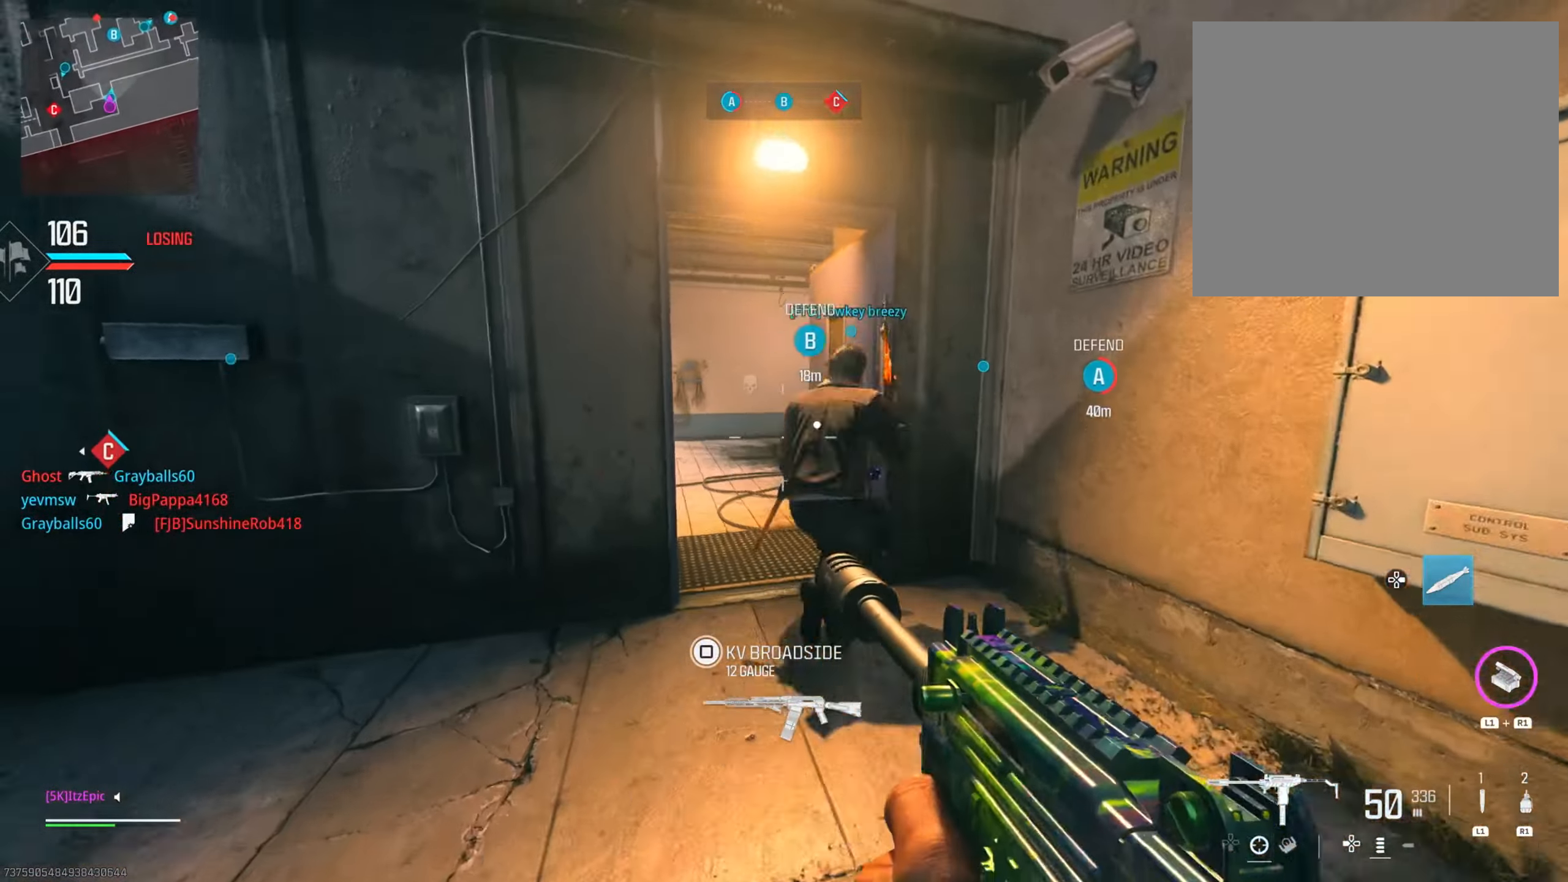
{"buttons": [], "left_stick": "left", "right_stick": "down-left", "events": [[250, "left_stick", "left"], [484, "right_stick", "down-left"]]}
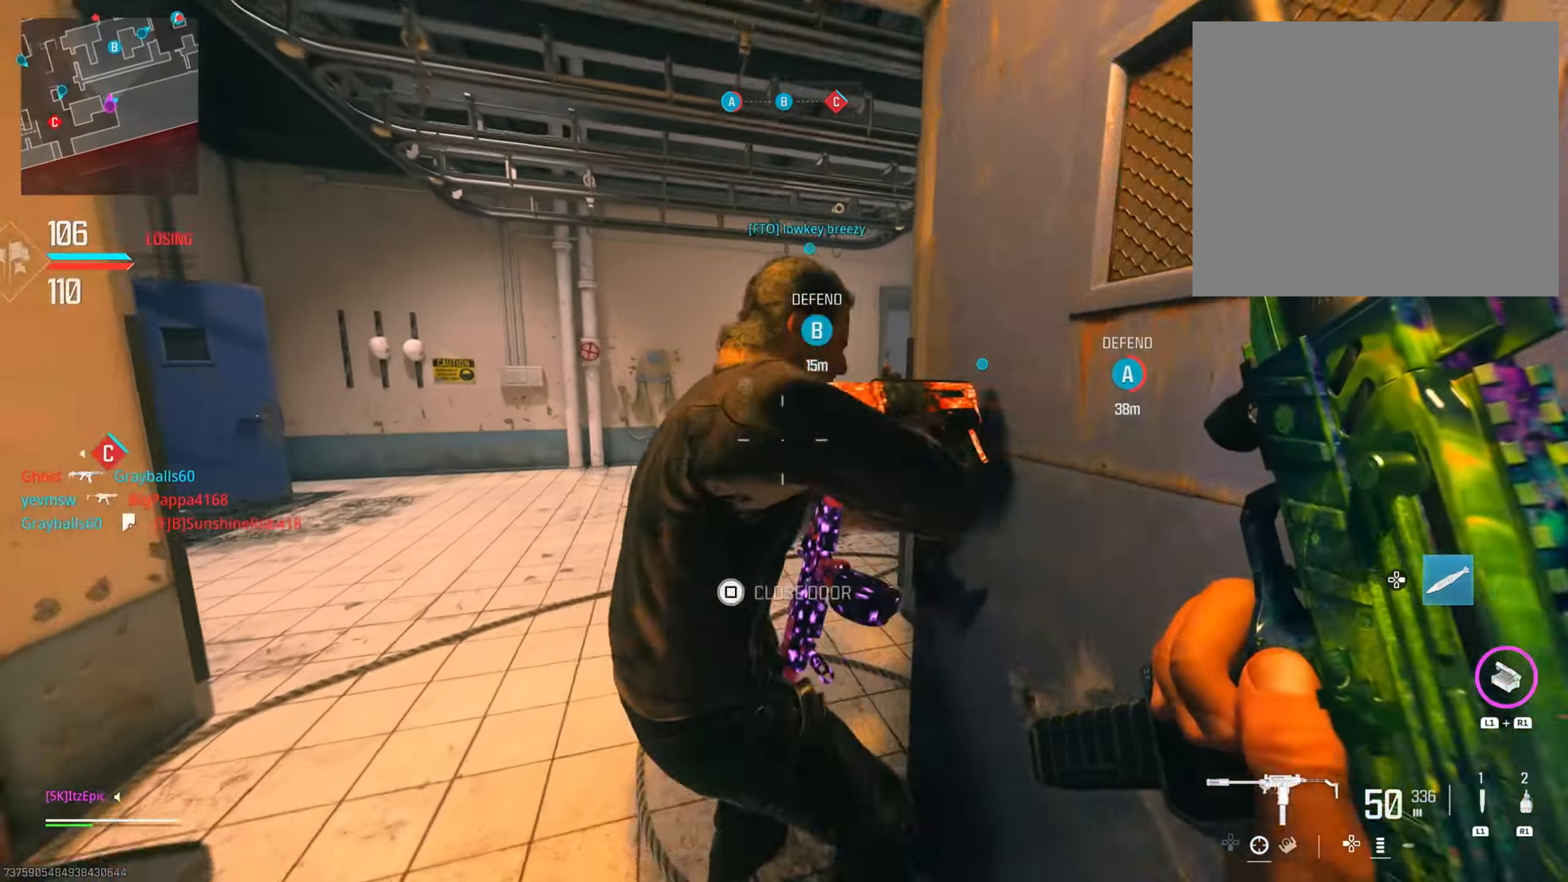
{"buttons": ["L2"], "left_stick": "left", "right_stick": "center", "events": [[34, "L2", "down"], [50, "right_stick", "right"], [67, "left_stick", "up-left"], [201, "left_stick", "center"], [334, "left_stick", "left"], [367, "right_stick", "center"]]}
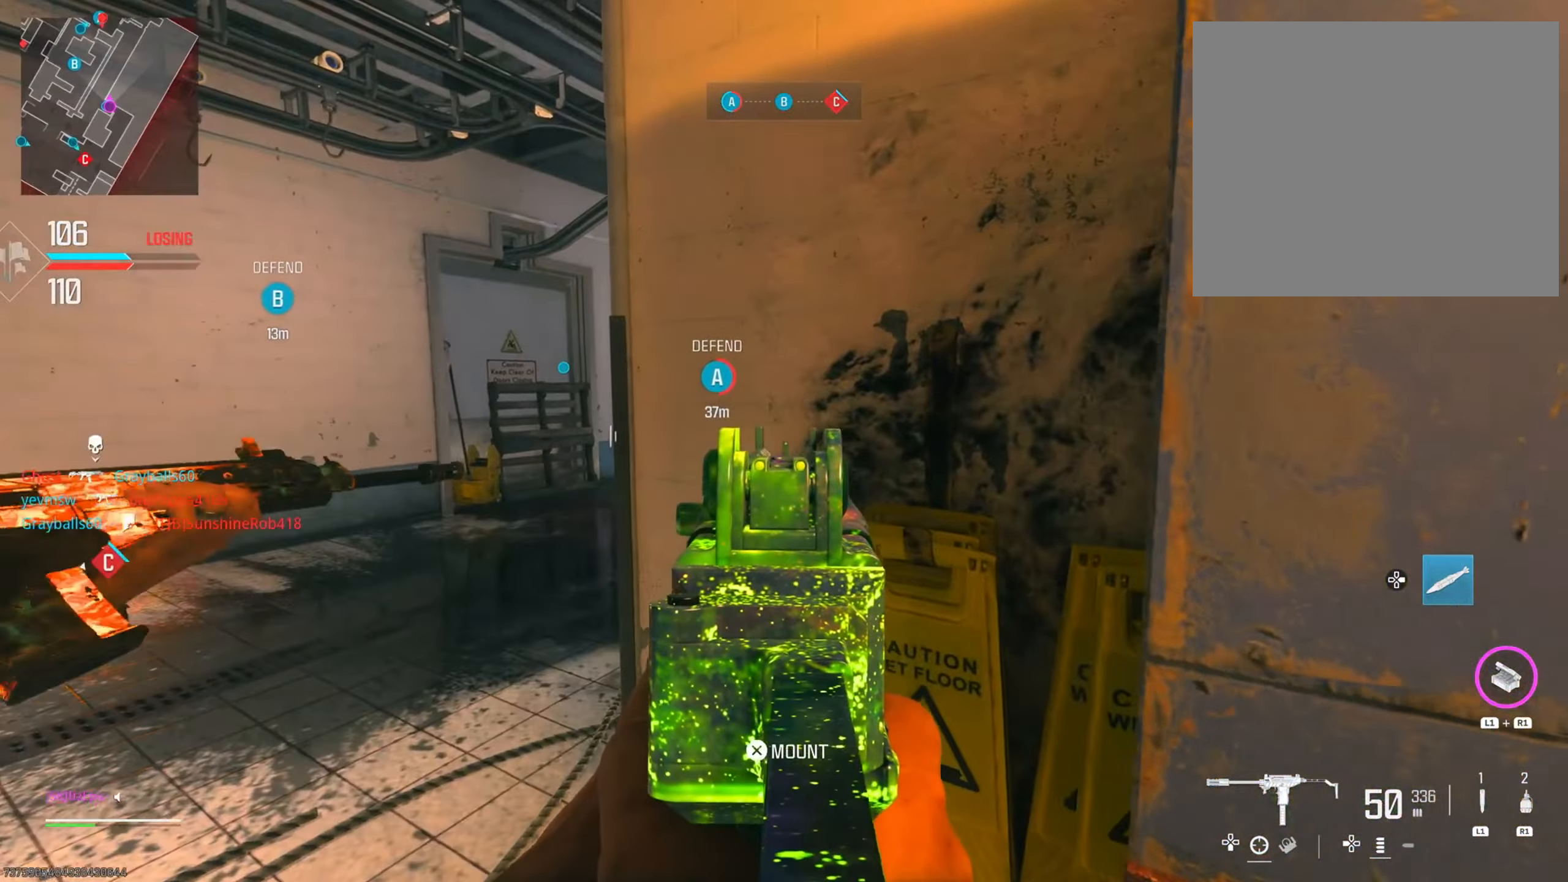
{"buttons": ["L2"], "left_stick": "left", "right_stick": "right", "events": [[100, "right_stick", "right"]]}
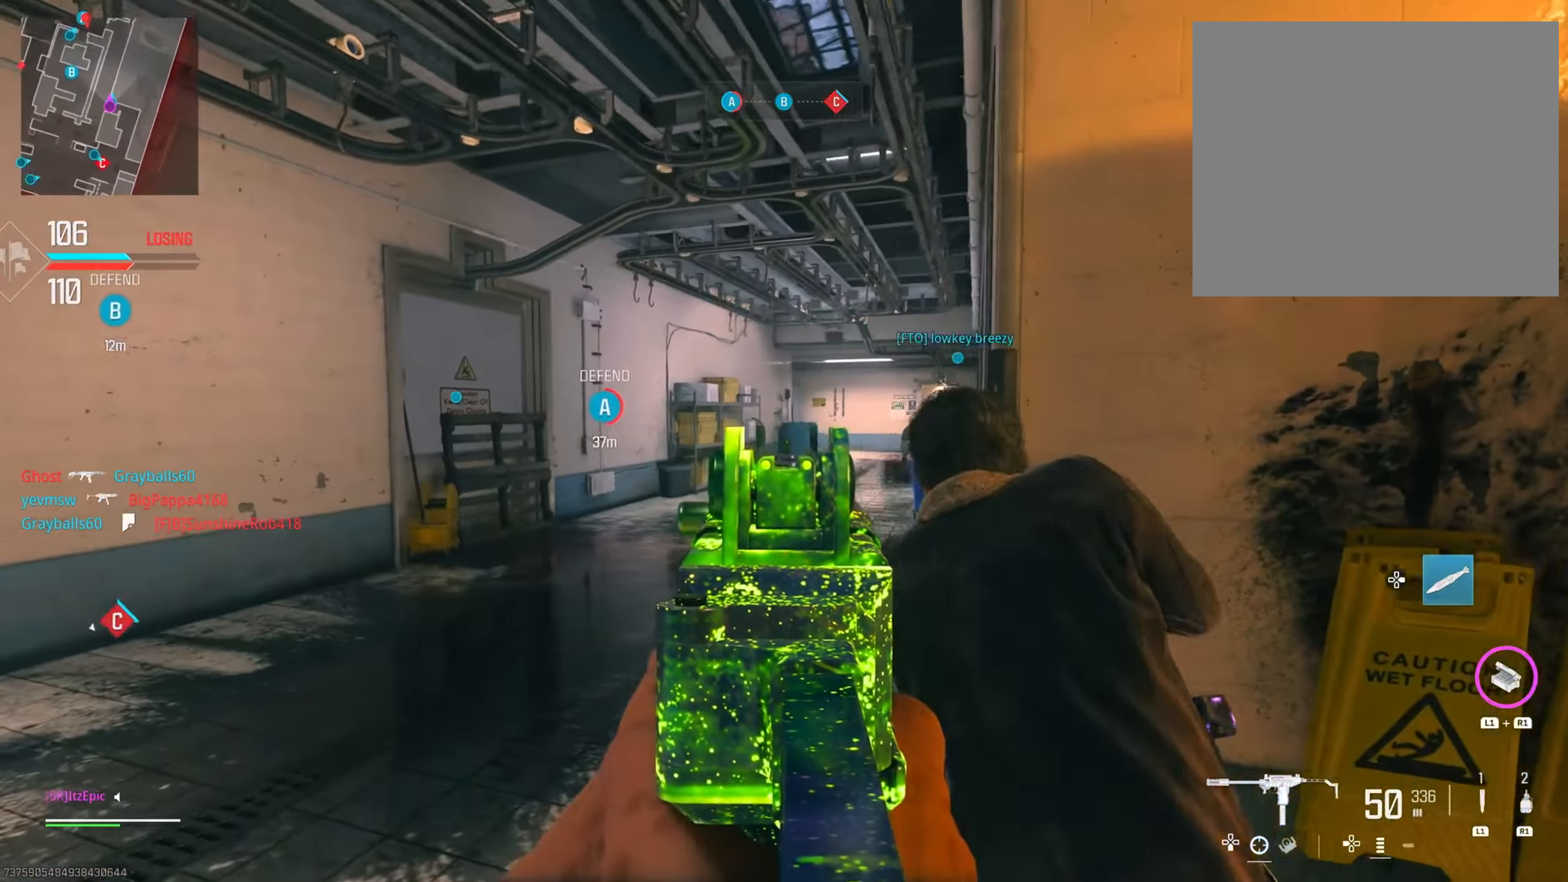
{"buttons": ["L2", "R2"], "left_stick": "left", "right_stick": "down", "events": [[167, "left_stick", "down-right"], [434, "left_stick", "left"], [467, "R2", "down"], [484, "right_stick", "down"]]}
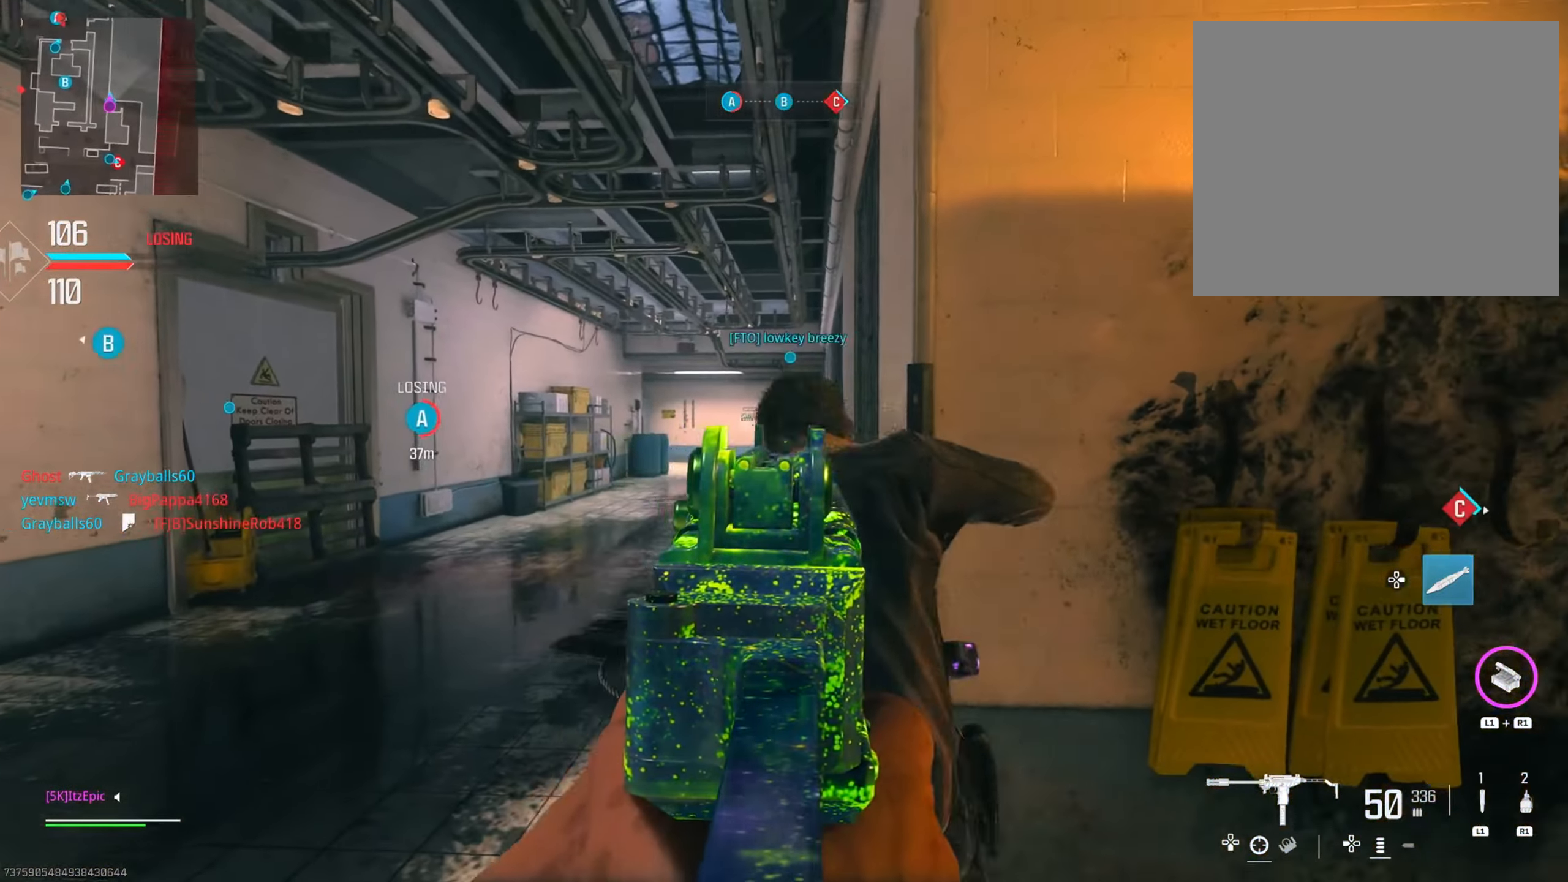
{"buttons": ["L2", "R2"], "left_stick": "center", "right_stick": "center", "events": [[167, "right_stick", "center"], [233, "R2", "up"], [267, "left_stick", "center"], [317, "left_stick", "right"], [384, "R2", "down"], [467, "left_stick", "center"]]}
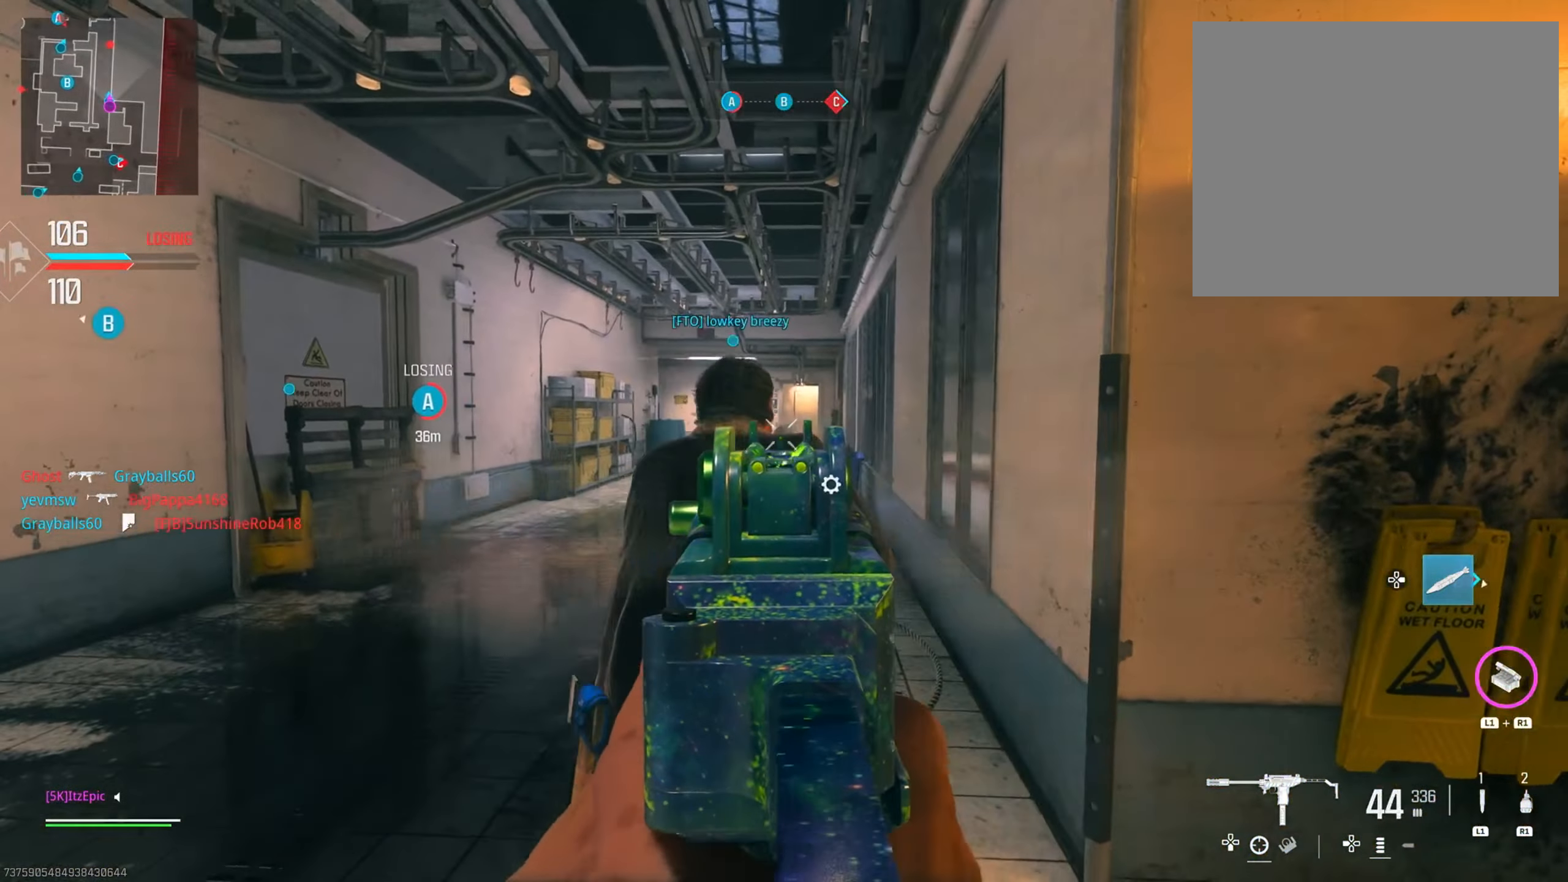
{"buttons": ["R1"], "left_stick": "down-right", "right_stick": "center", "events": [[17, "R2", "up"], [17, "right_stick", "down"], [117, "R2", "down"], [134, "right_stick", "center"], [217, "R2", "up"], [367, "L2", "up"], [401, "R1", "down"], [451, "left_stick", "down-right"]]}
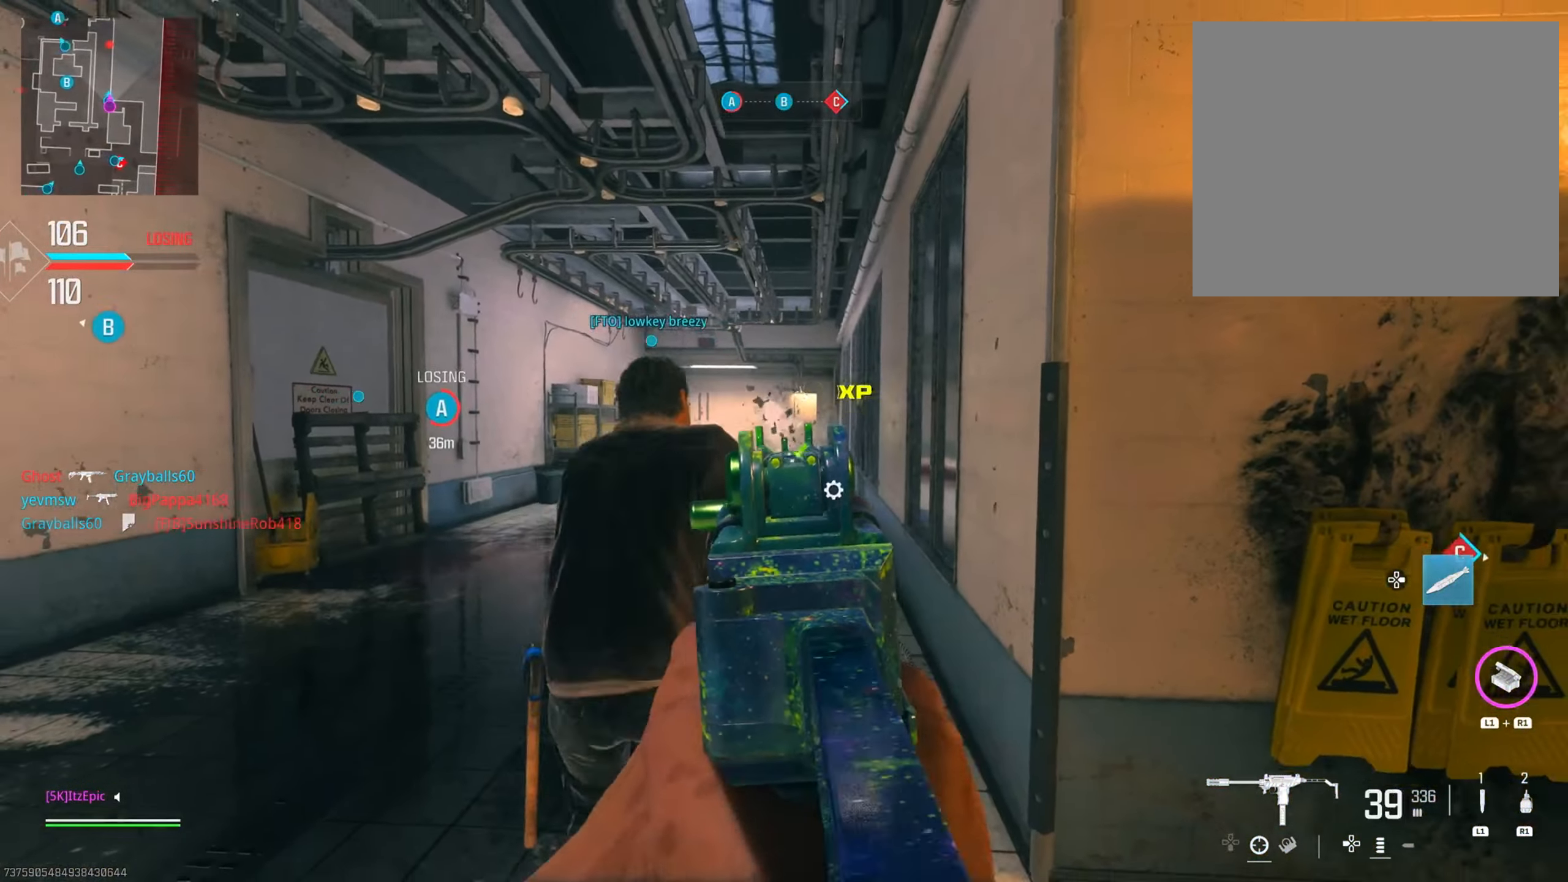
{"buttons": [], "left_stick": "up", "right_stick": "center", "events": [[17, "R1", "up"], [83, "left_stick", "center"], [384, "left_stick", "up"]]}
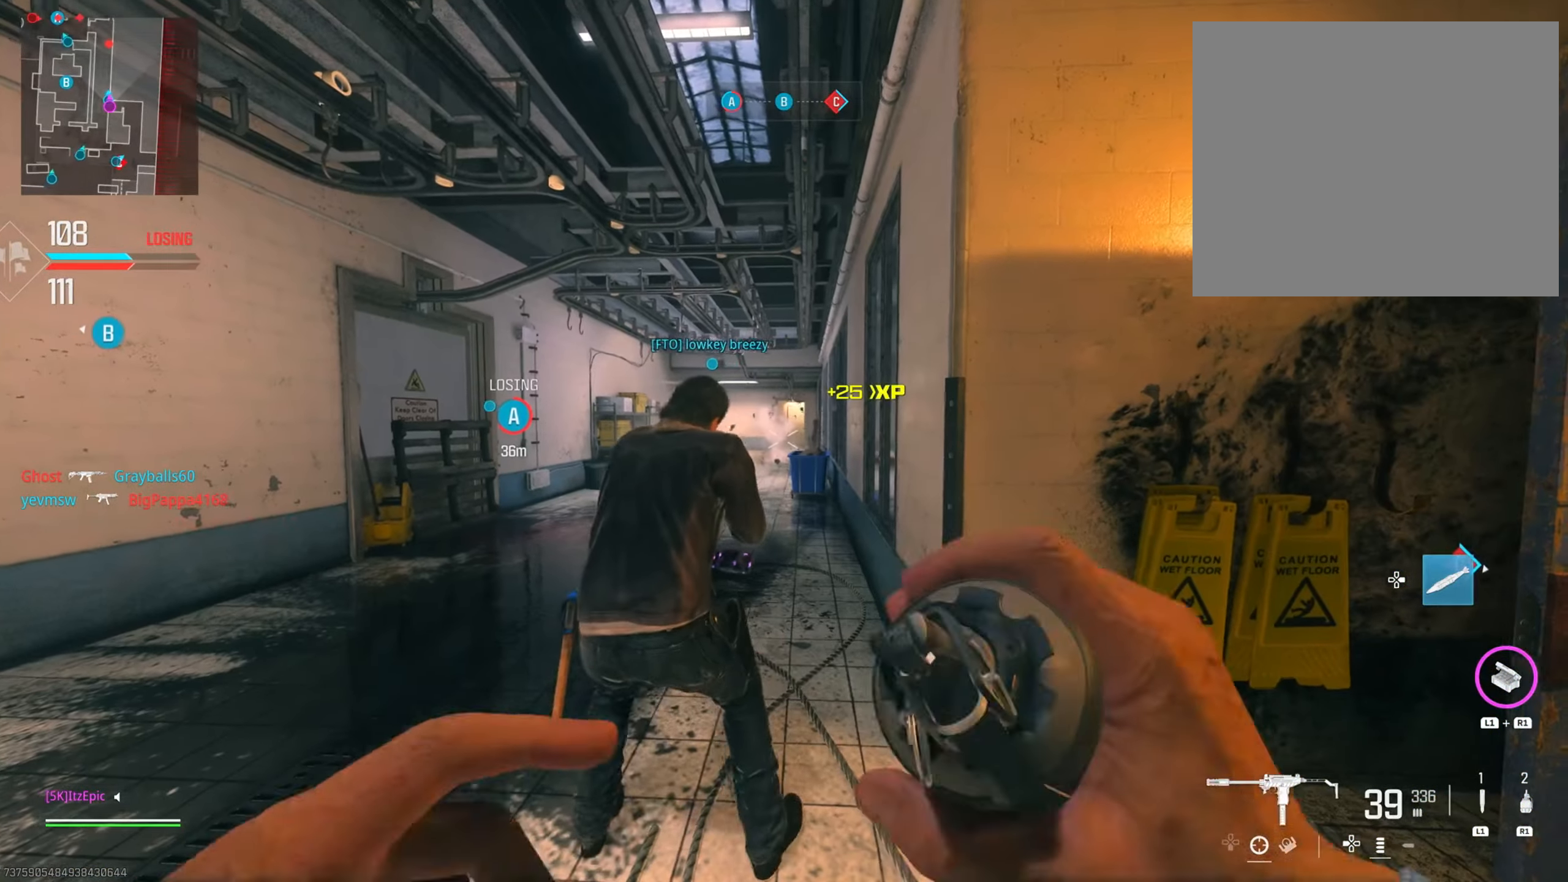
{"buttons": [], "left_stick": "up", "right_stick": "up", "events": [[383, "right_stick", "up"]]}